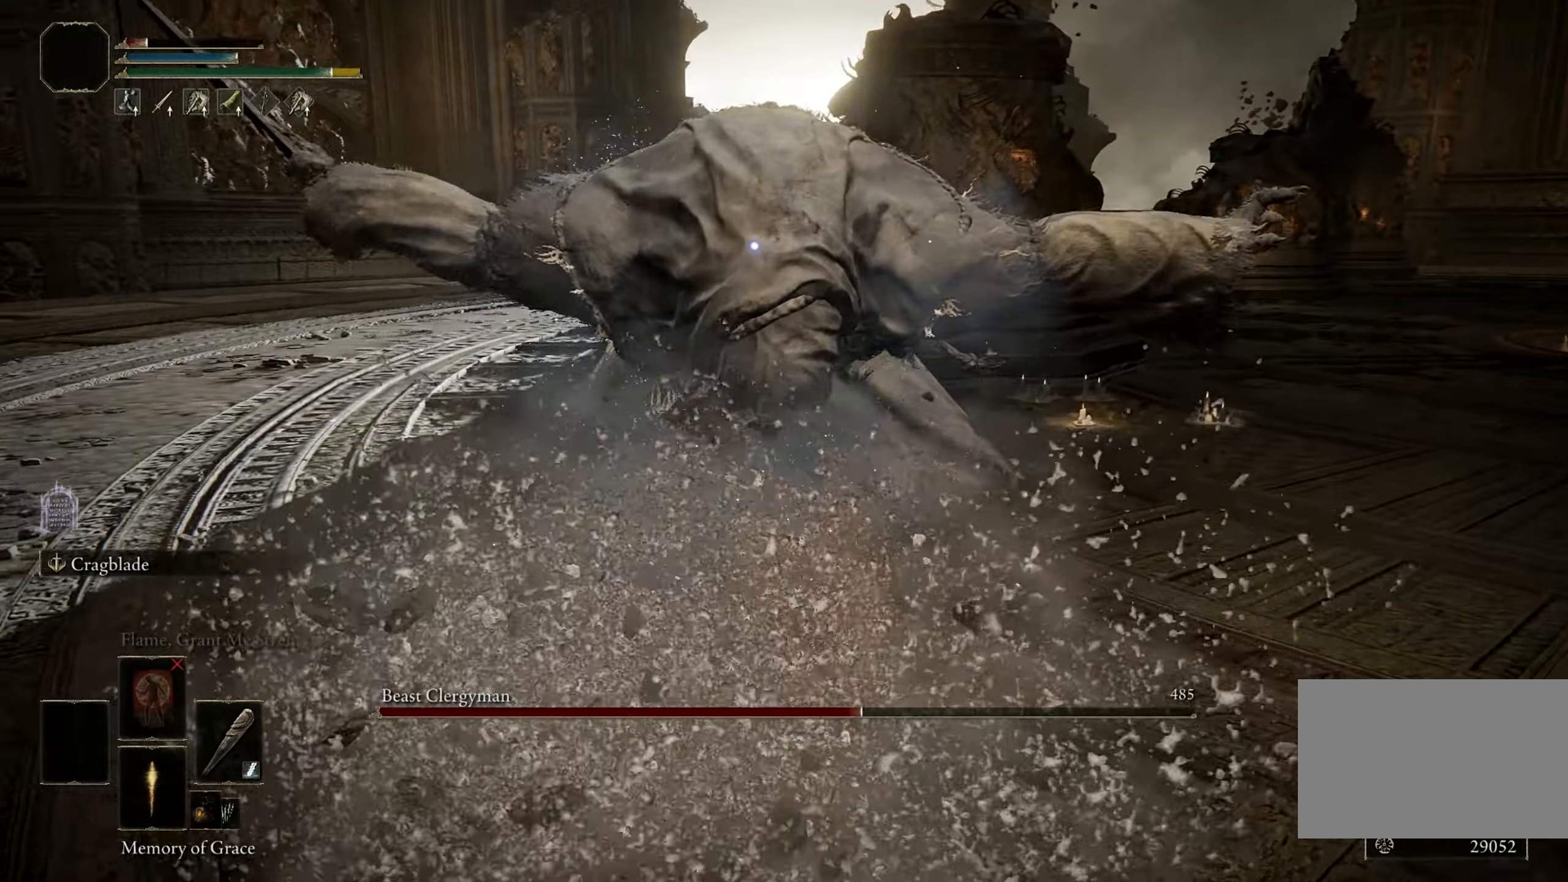
Gameplay with keyboard and mouse; each line is a JSON object with the keys and mouse buttons held at the frame after it. "events" lists presses ("down") and releases ("up") of "1", "2", "3", "4", "5", "a", "alt", "b", "c", "ctrl", "d", "e", "f", "g", "q", "r", "s", "shift", "space", "t", "tab", "tilde", "v", "w", "x", "z", "mouse_left", "mouse_wheel", "mouse_right", "mouse_mb4" and "mouse_mb5" between this image and that frame as [ms after this image, input, new state], when the widget could be followed in between. "mouse_left", "mouse_wheel", "mouse_right", "mouse_mb4", "mouse_mb5" = the "left", "wheel", "right", "mb4", "mb5" buttons of the "mouse" list. No other keys are recorded. "wheel" means that the mouse wheel is clicked or scrolled. Mouse movement is not recorded.
{"keys": ["w"], "mouse": [], "events": [[133, "mouse_left", "down"], [233, "mouse_left", "up"], [466, "space", "up"]]}
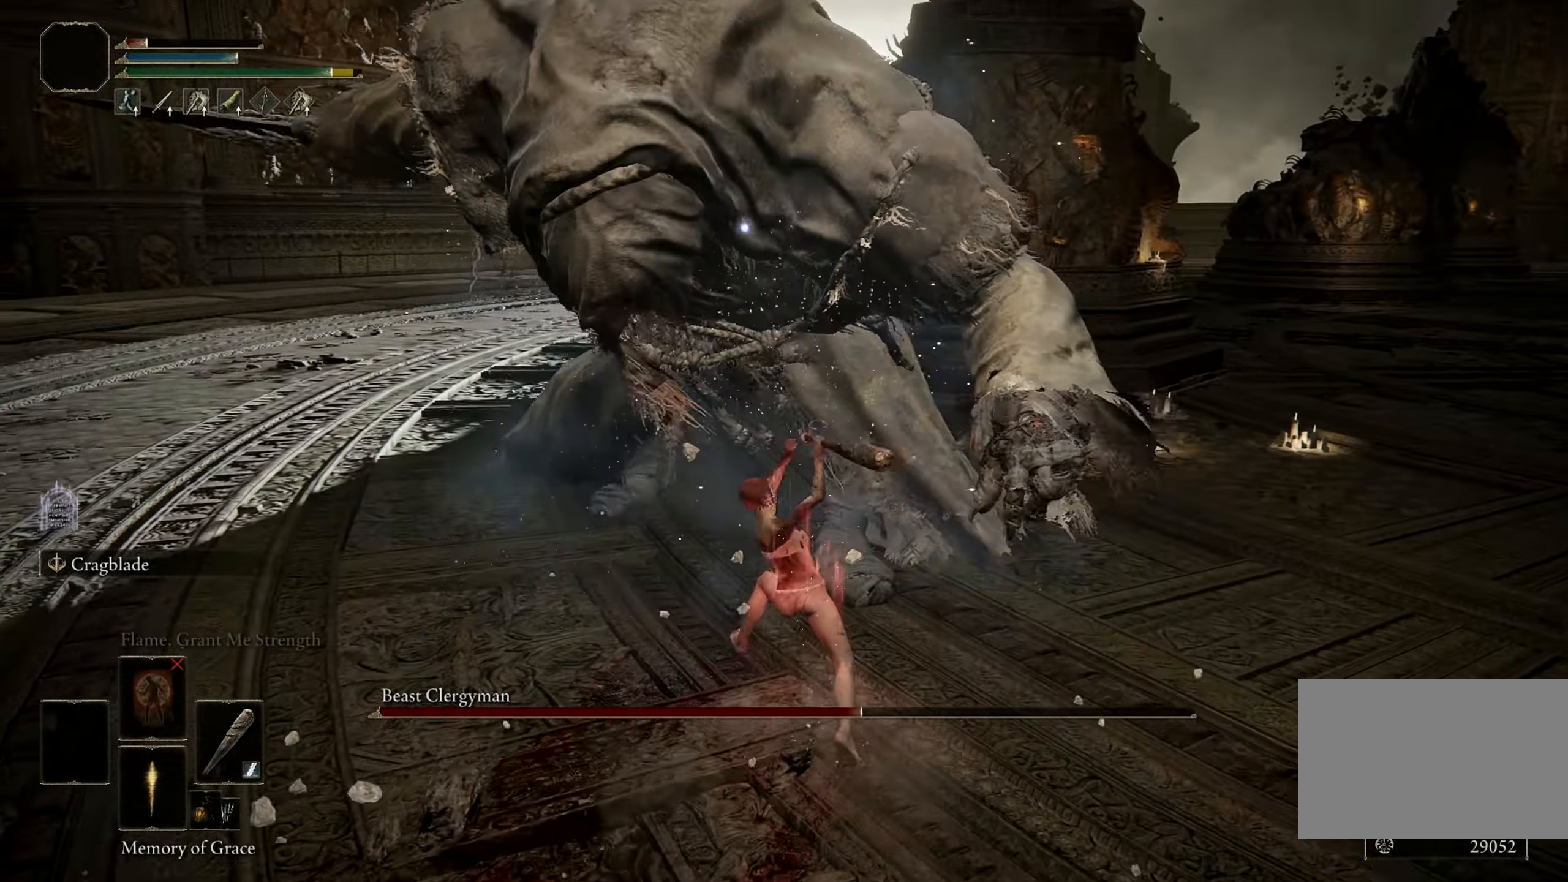
{"keys": [], "mouse": [], "events": [[166, "w", "up"]]}
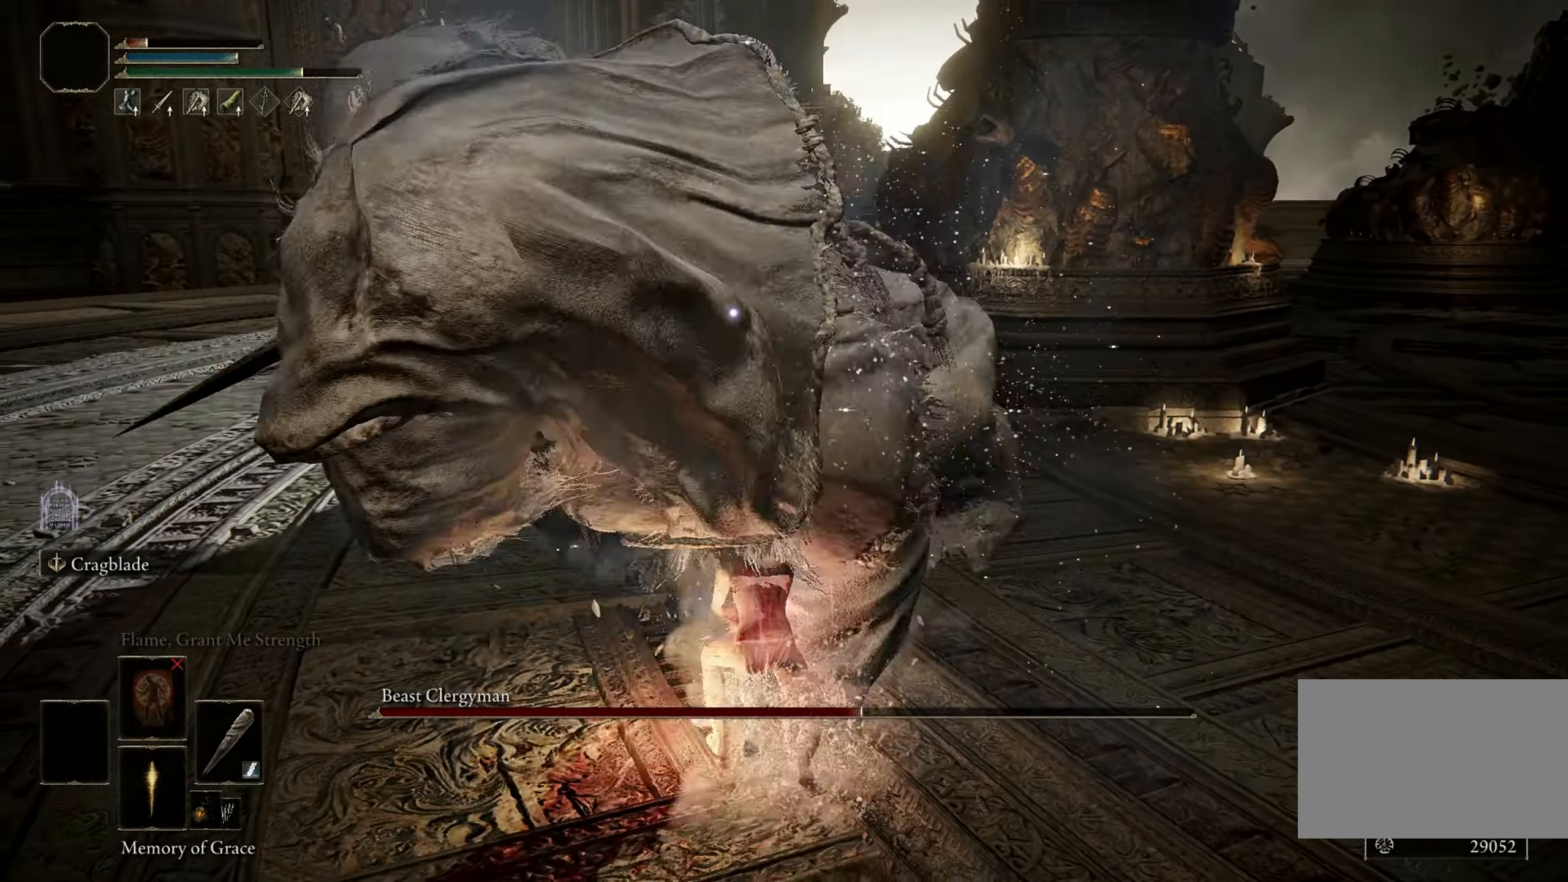
{"keys": ["w"], "mouse": [], "events": [[233, "d", "down"], [266, "d", "up"], [266, "w", "down"]]}
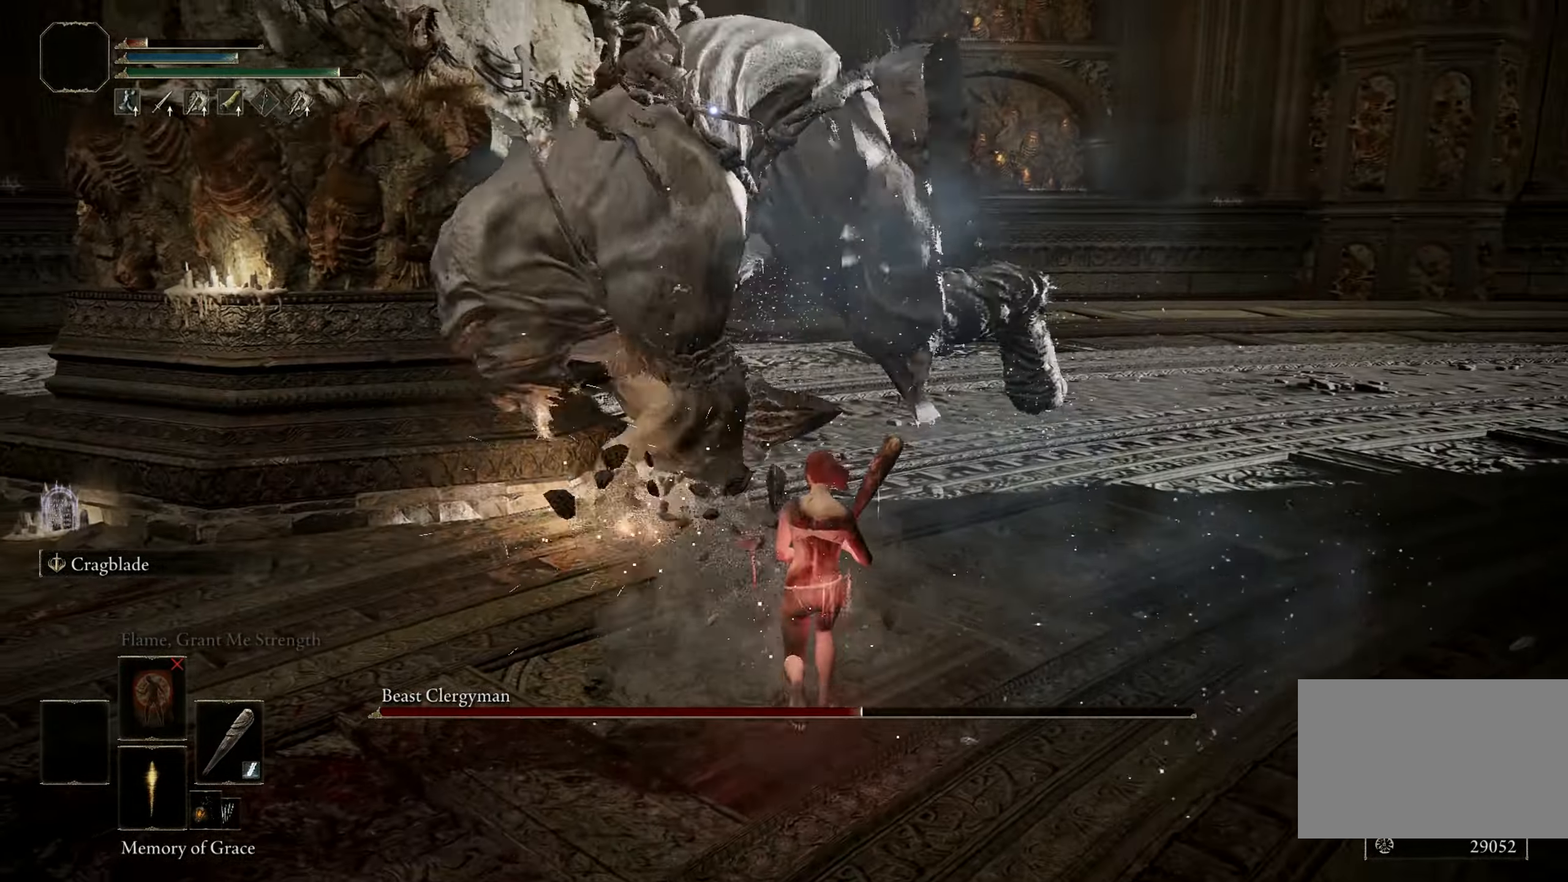
{"keys": ["d"], "mouse": [], "events": [[133, "d", "down"], [183, "w", "up"], [283, "space", "down"], [416, "space", "up"]]}
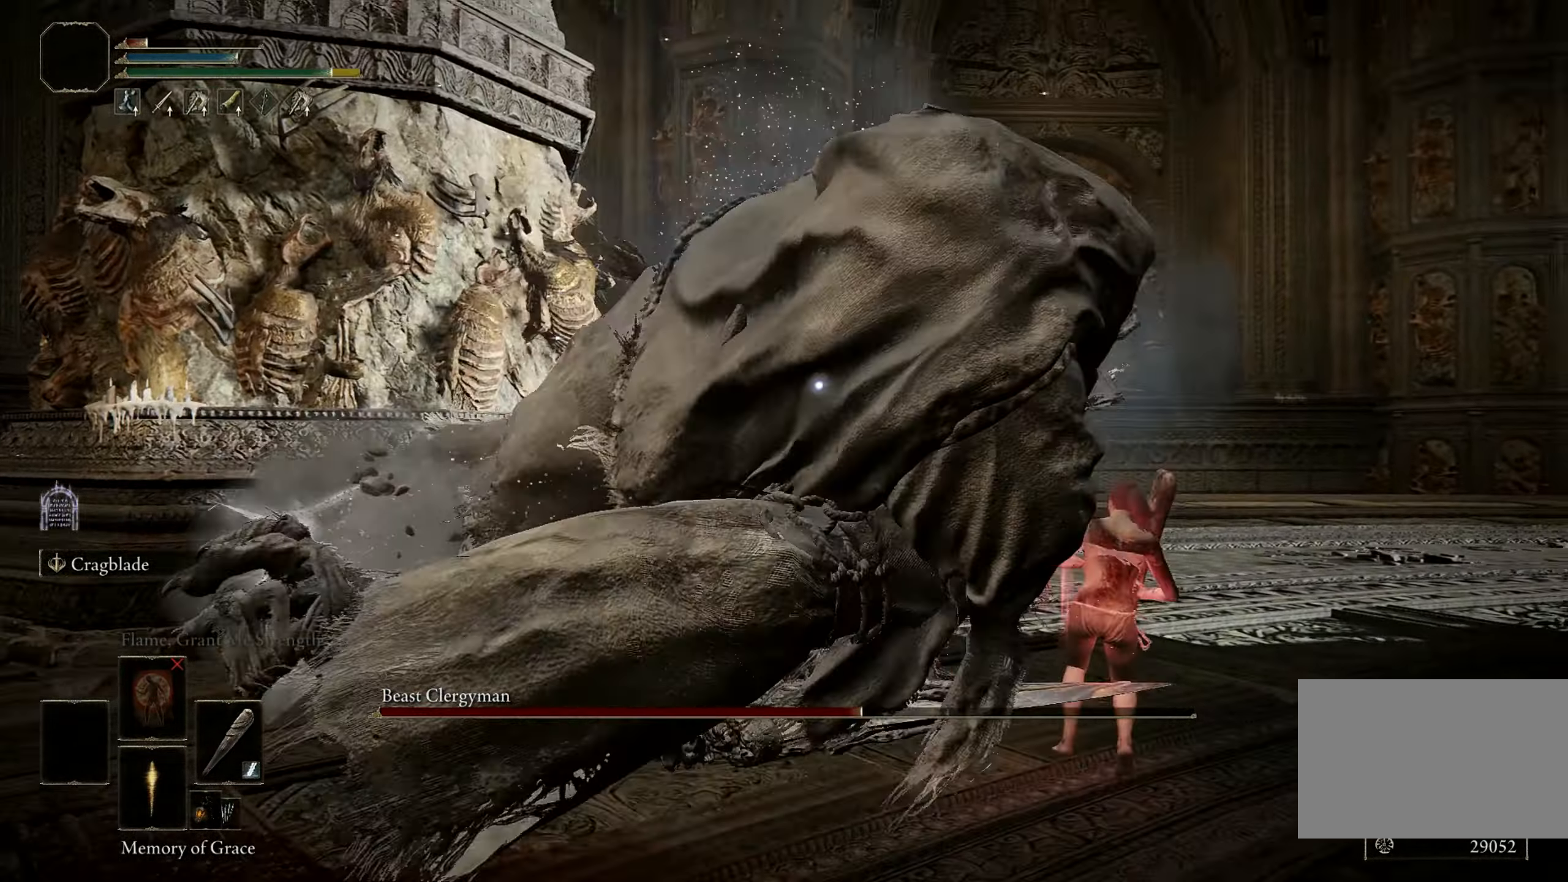
{"keys": ["d"], "mouse": [], "events": []}
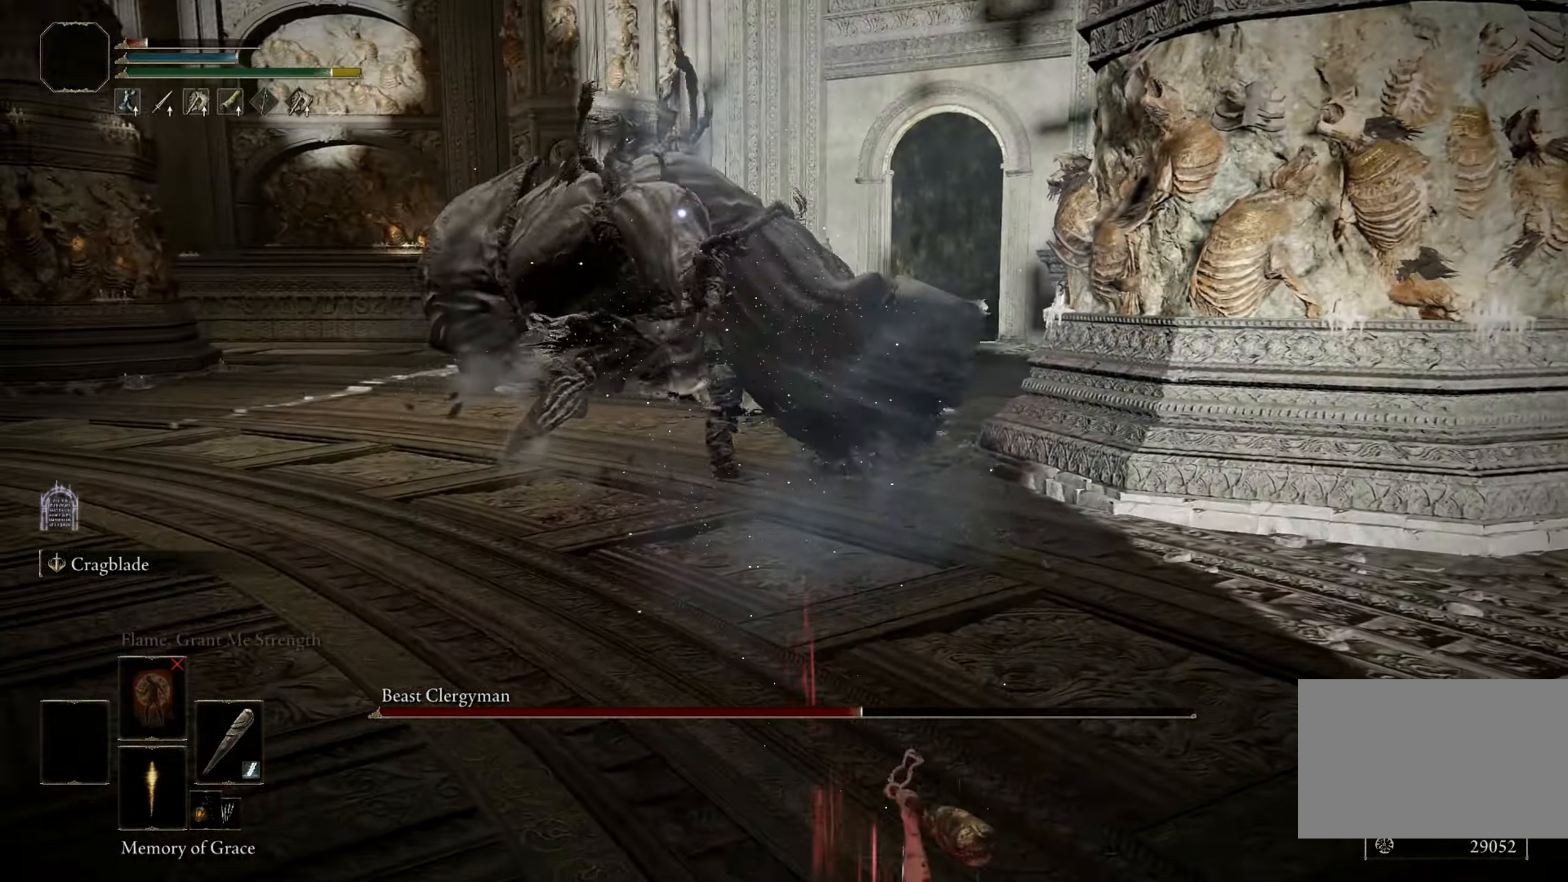
{"keys": ["a", "w"], "mouse": [], "events": [[266, "w", "down"], [316, "d", "up"], [450, "a", "down"]]}
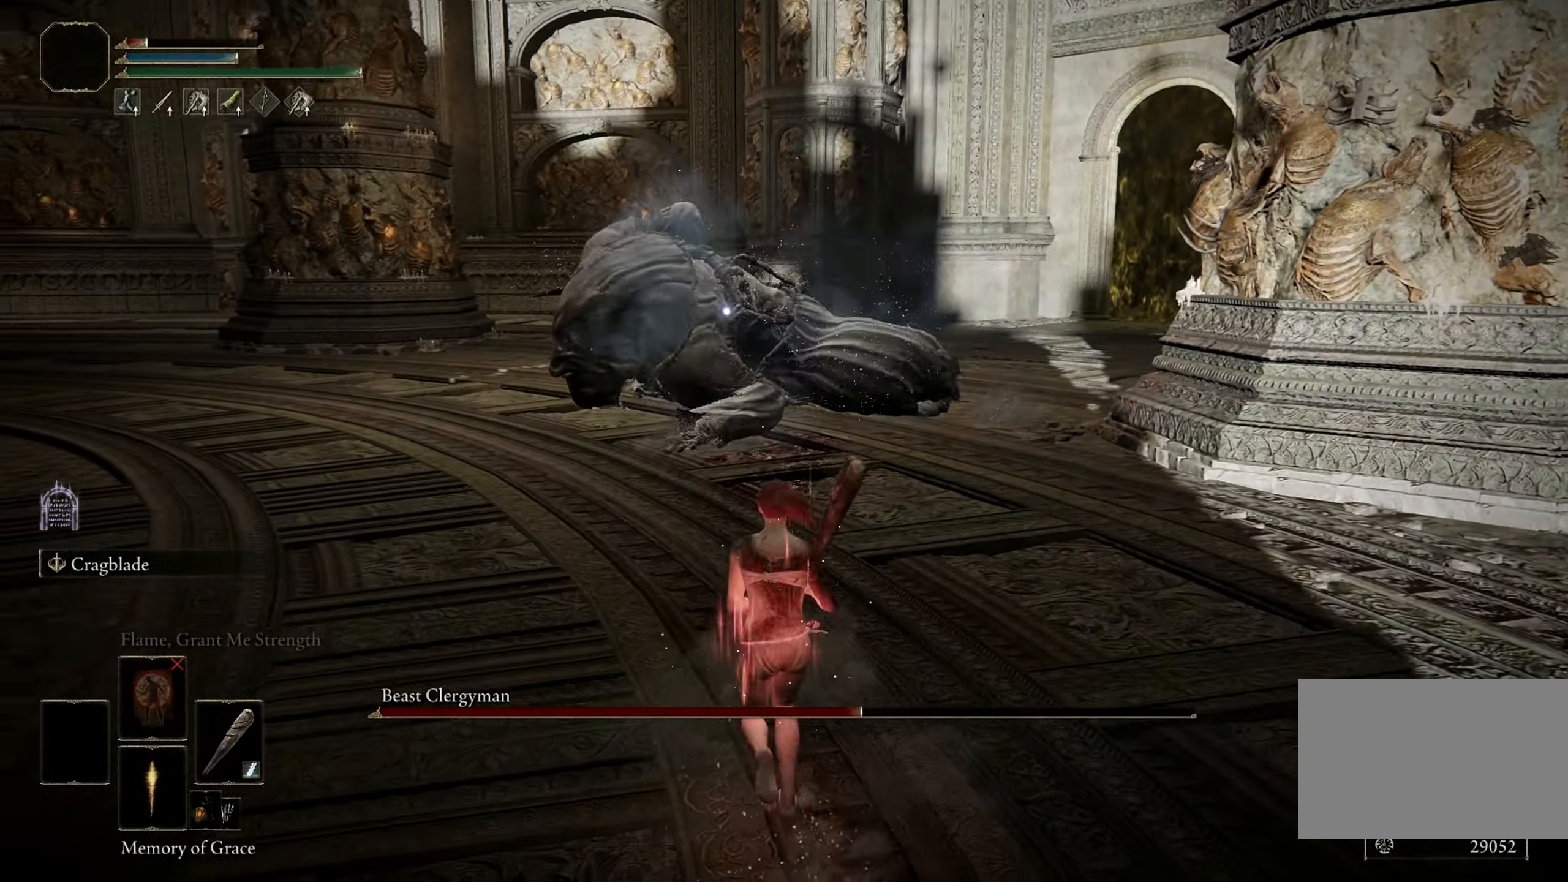
{"keys": ["a", "w"], "mouse": [], "events": []}
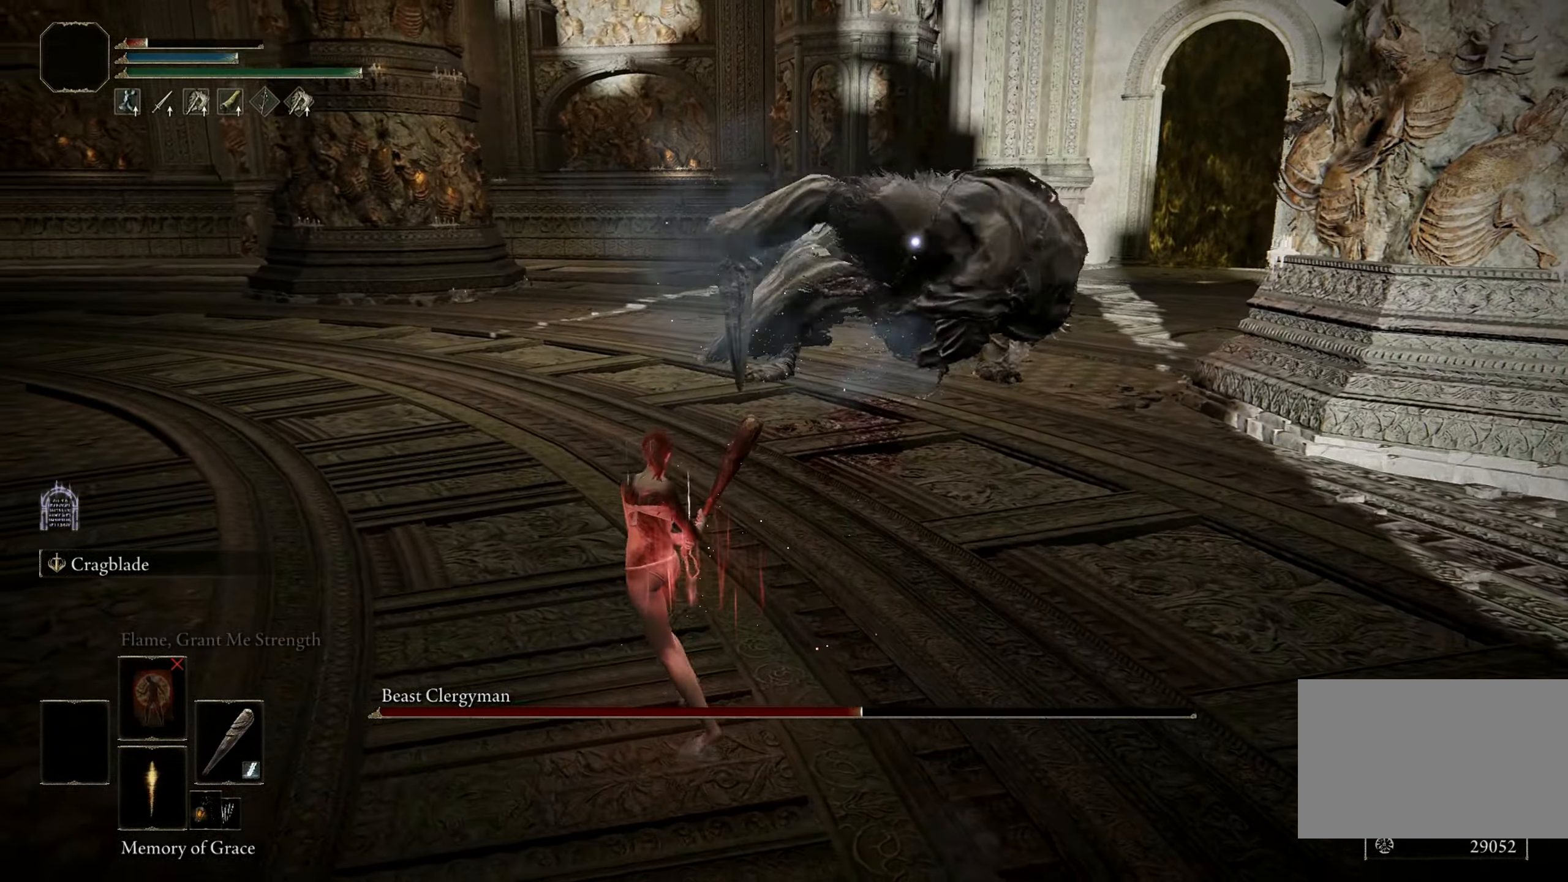
{"keys": ["w"], "mouse": [], "events": [[250, "a", "up"]]}
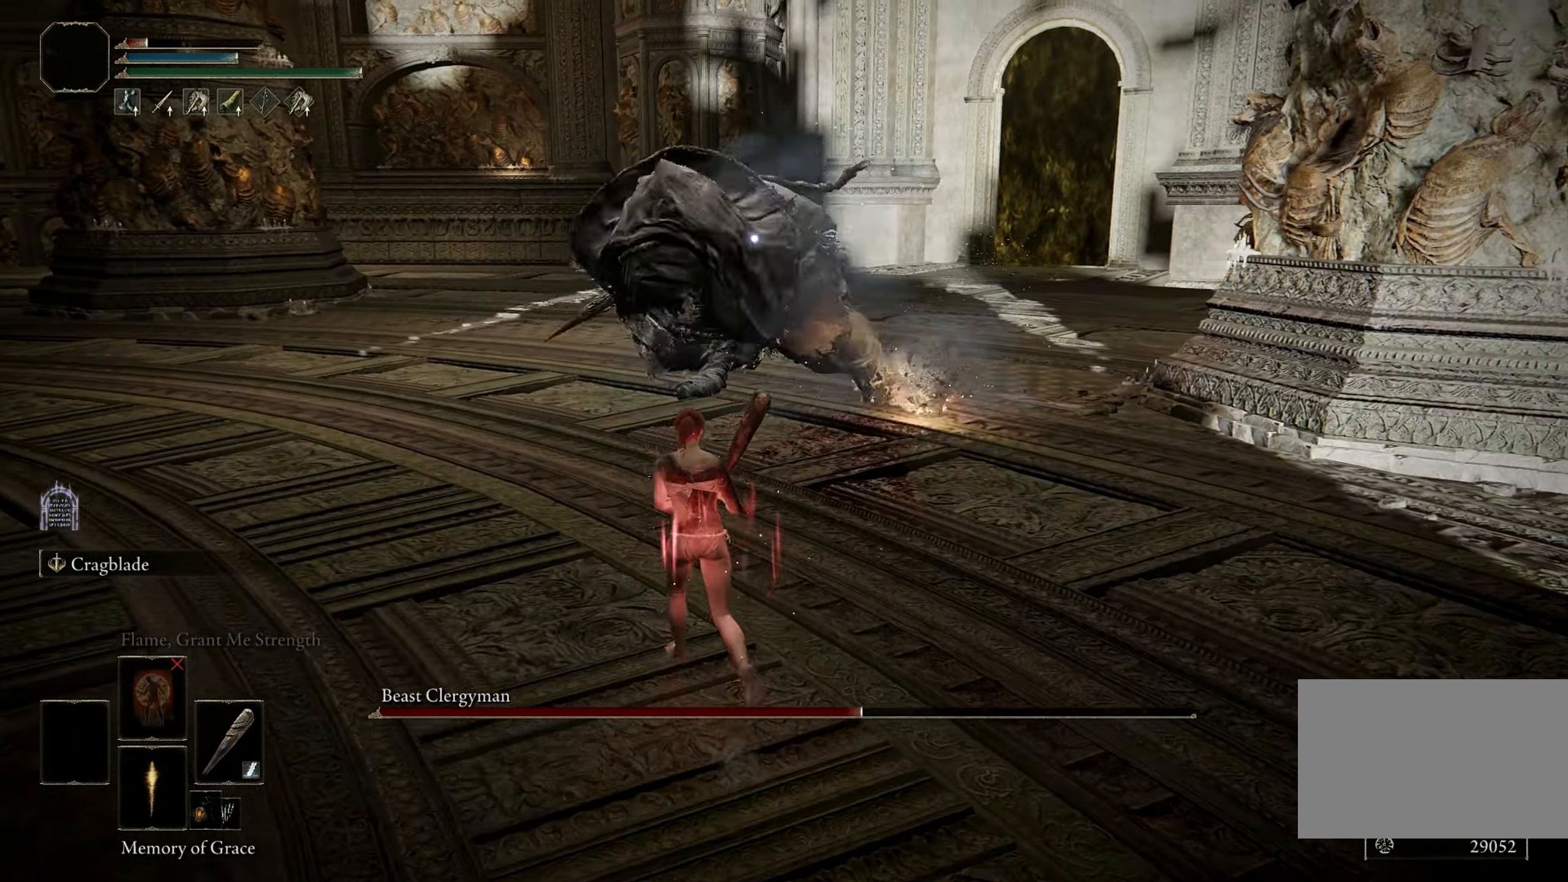
{"keys": ["space", "w"], "mouse": [], "events": [[316, "space", "down"]]}
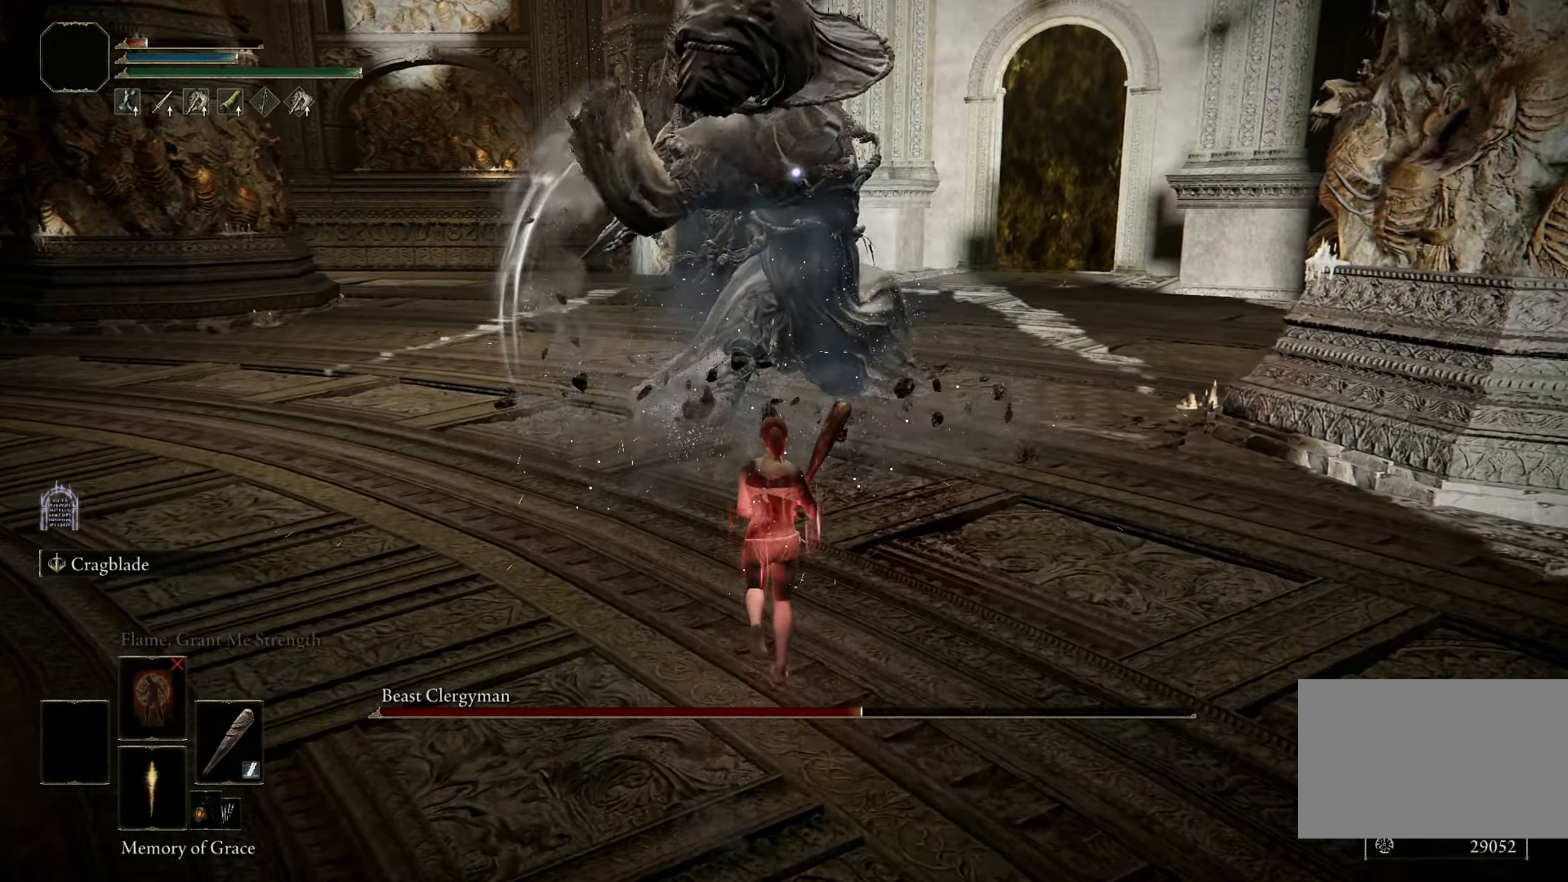
{"keys": ["space", "w"], "mouse": [], "events": [[333, "space", "up"], [366, "space", "down"]]}
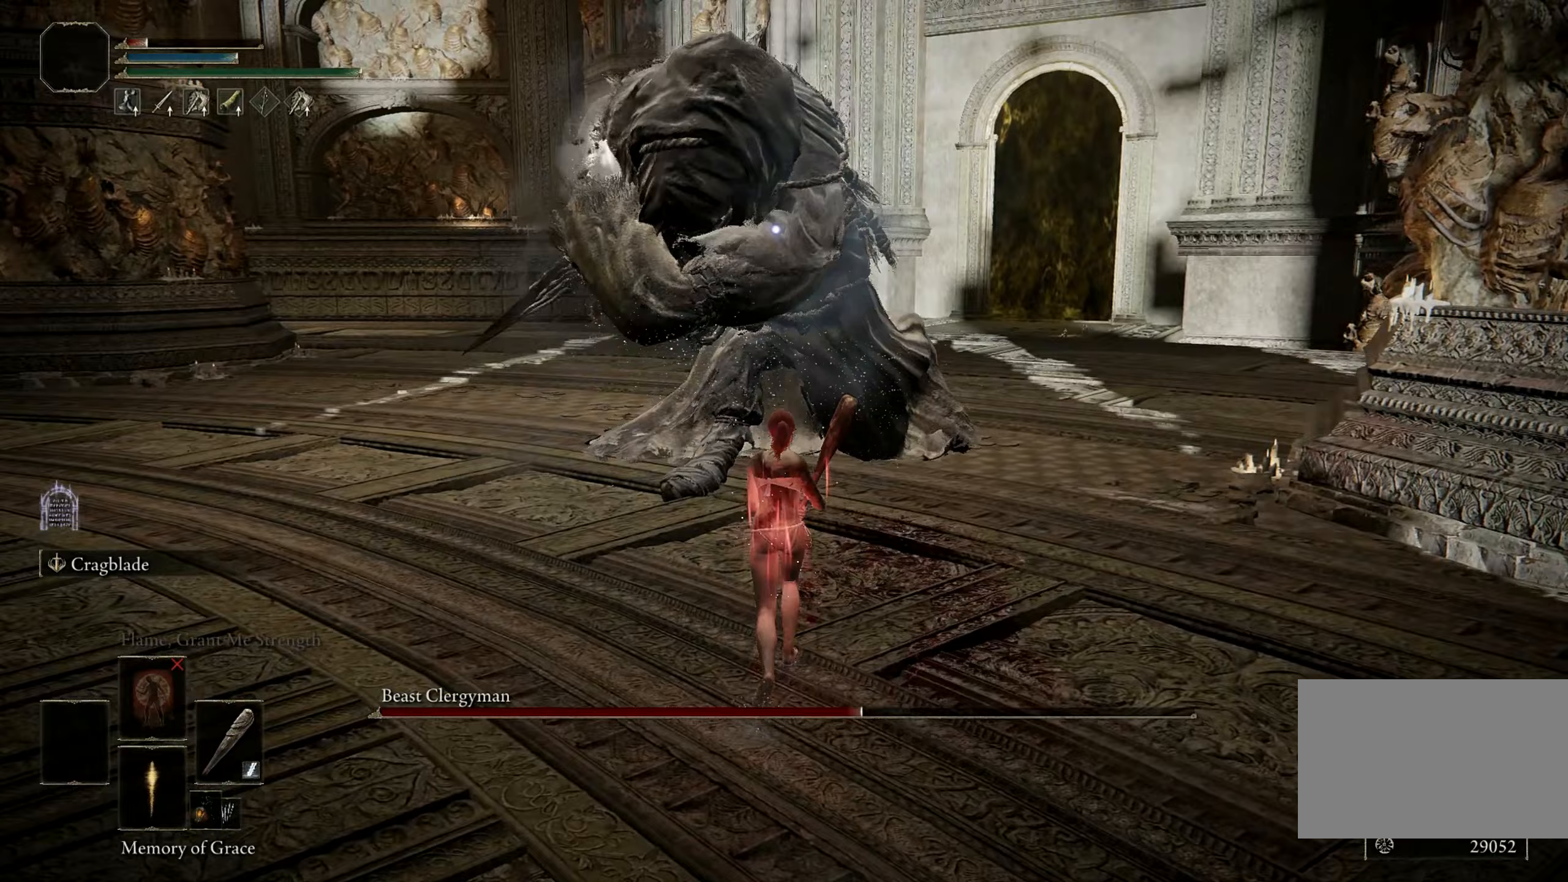
{"keys": ["w"], "mouse": [], "events": [[17, "space", "up"]]}
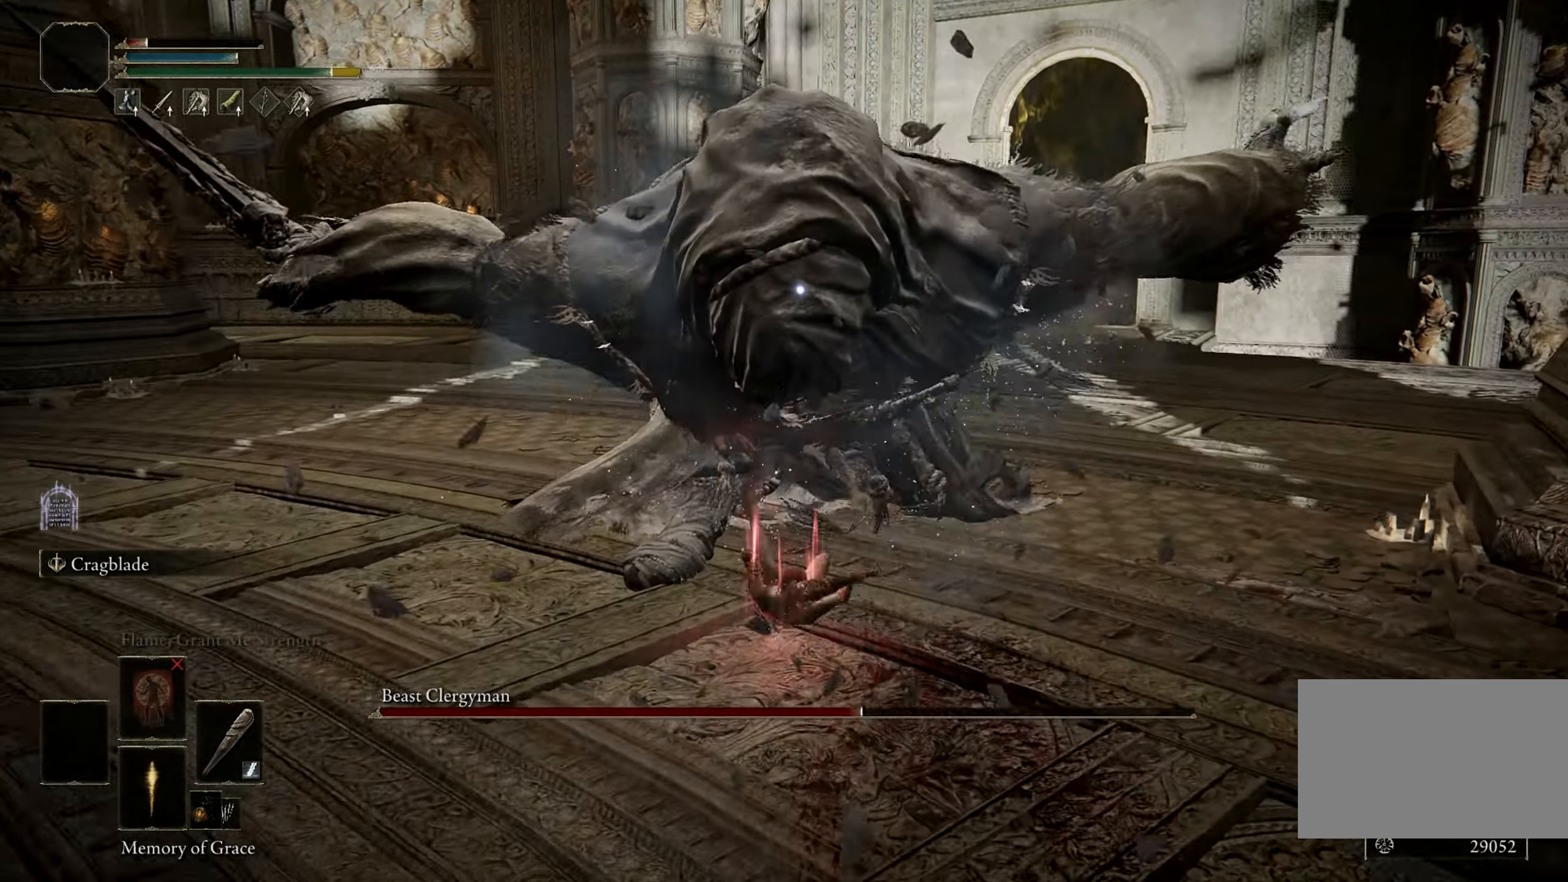
{"keys": [], "mouse": [], "events": [[117, "mouse_left", "down"], [217, "mouse_left", "up"], [500, "w", "up"]]}
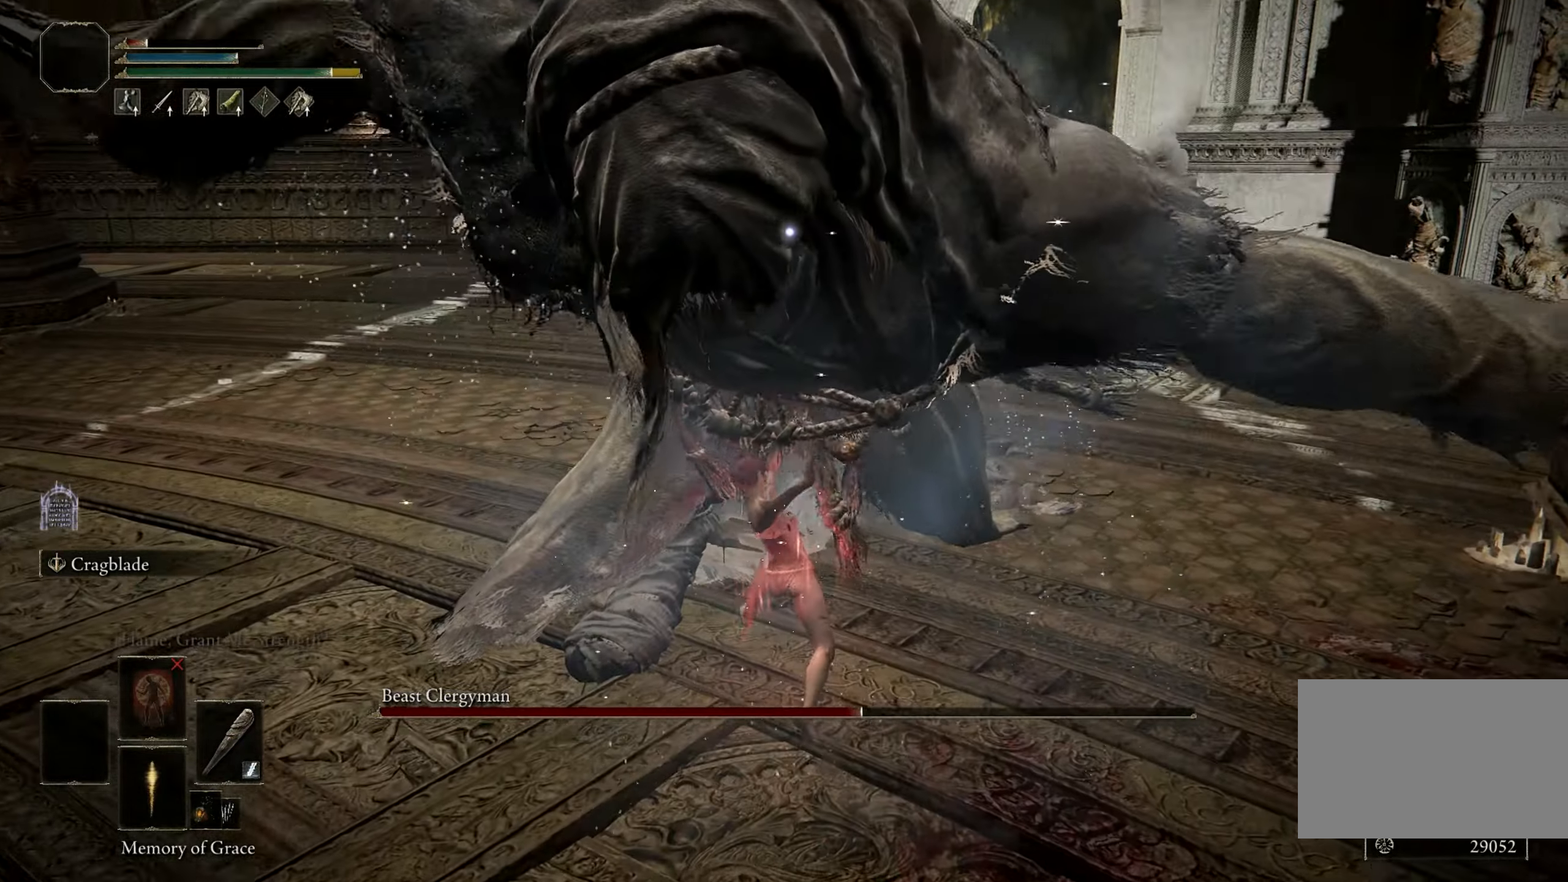
{"keys": [], "mouse": [], "events": []}
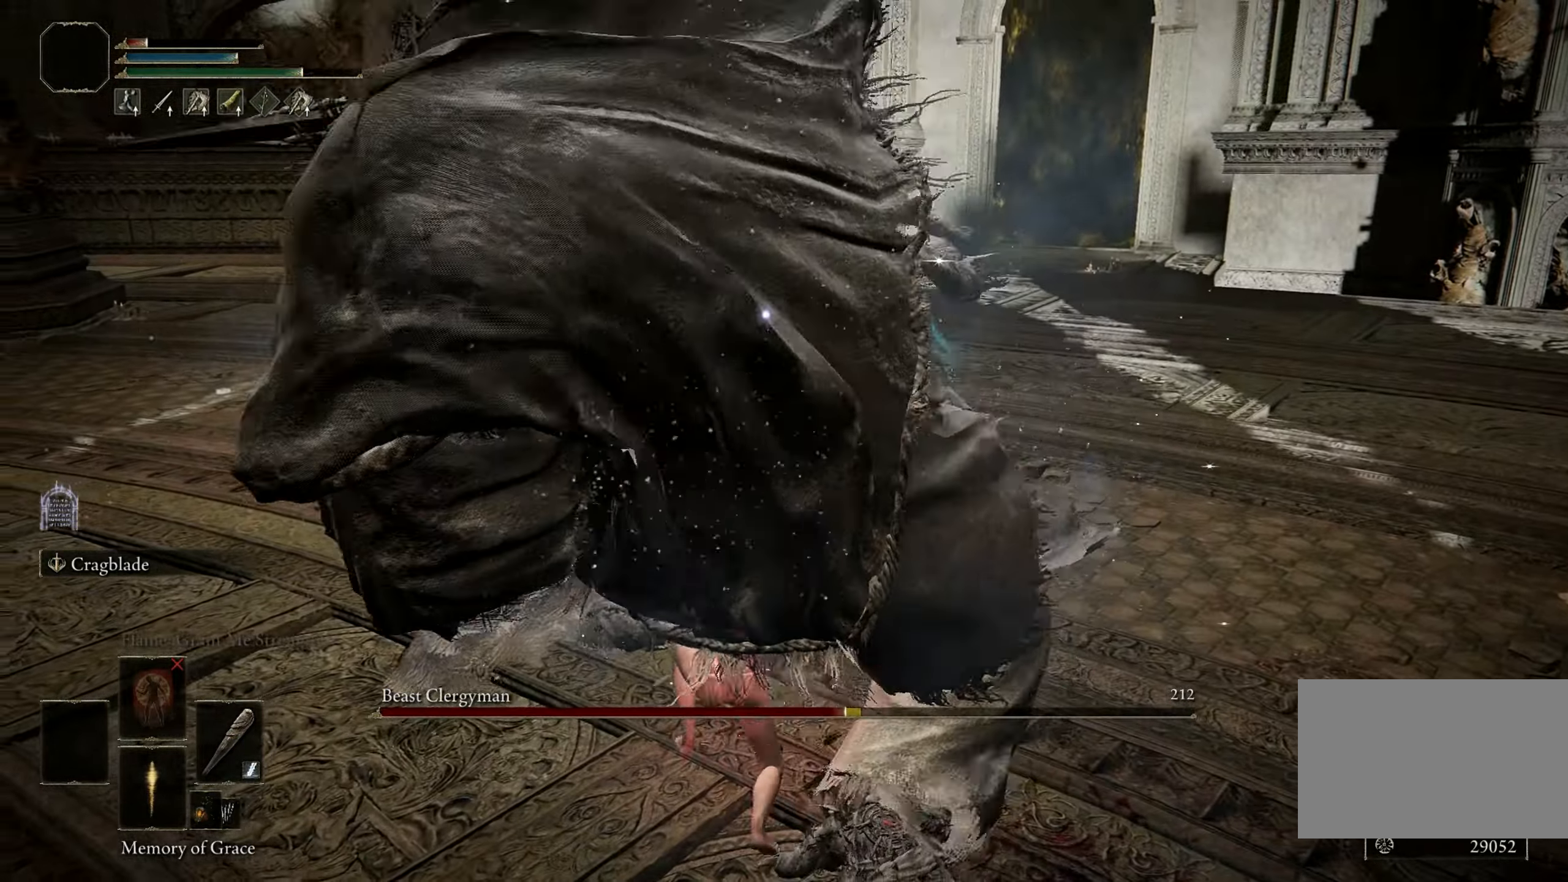
{"keys": ["w"], "mouse": [], "events": [[300, "w", "down"]]}
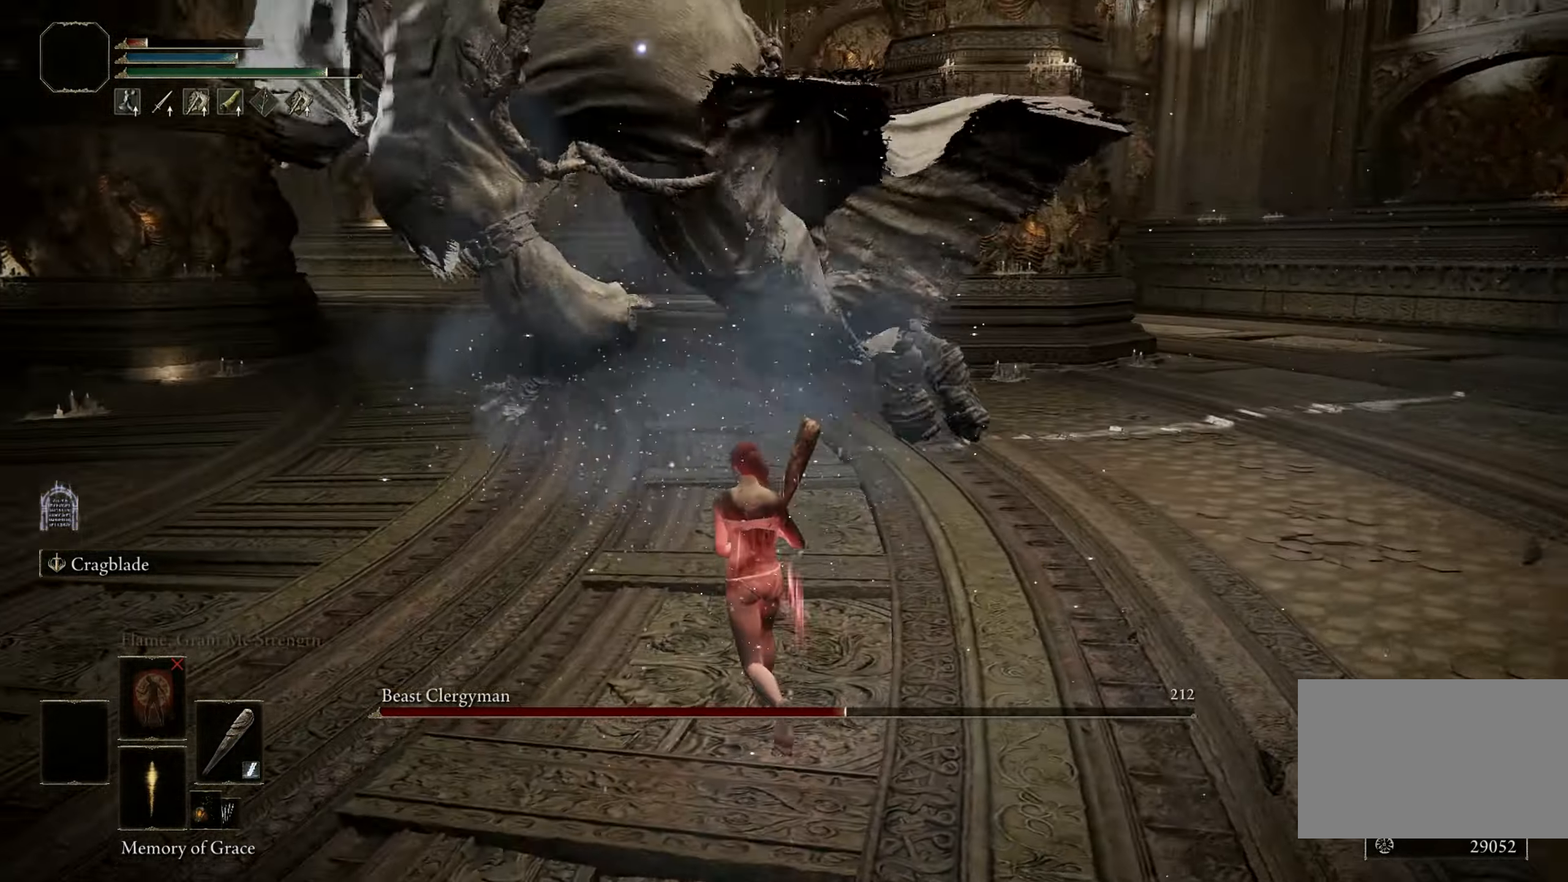
{"keys": ["d"], "mouse": [], "events": [[83, "d", "down"], [83, "w", "up"], [317, "space", "down"], [450, "space", "up"]]}
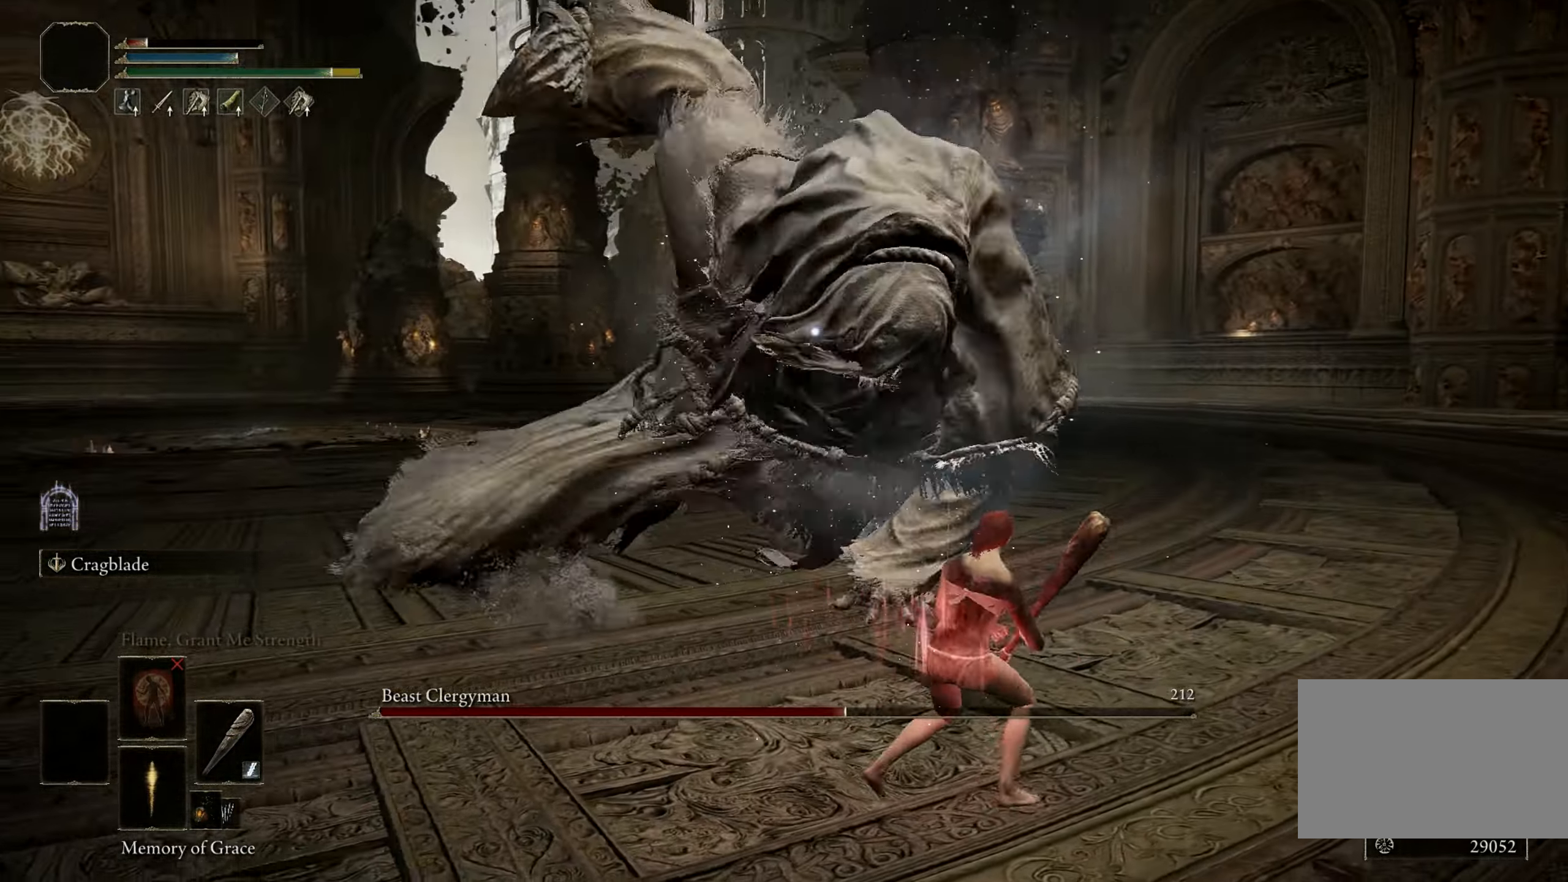
{"keys": [], "mouse": [], "events": [[333, "d", "up"]]}
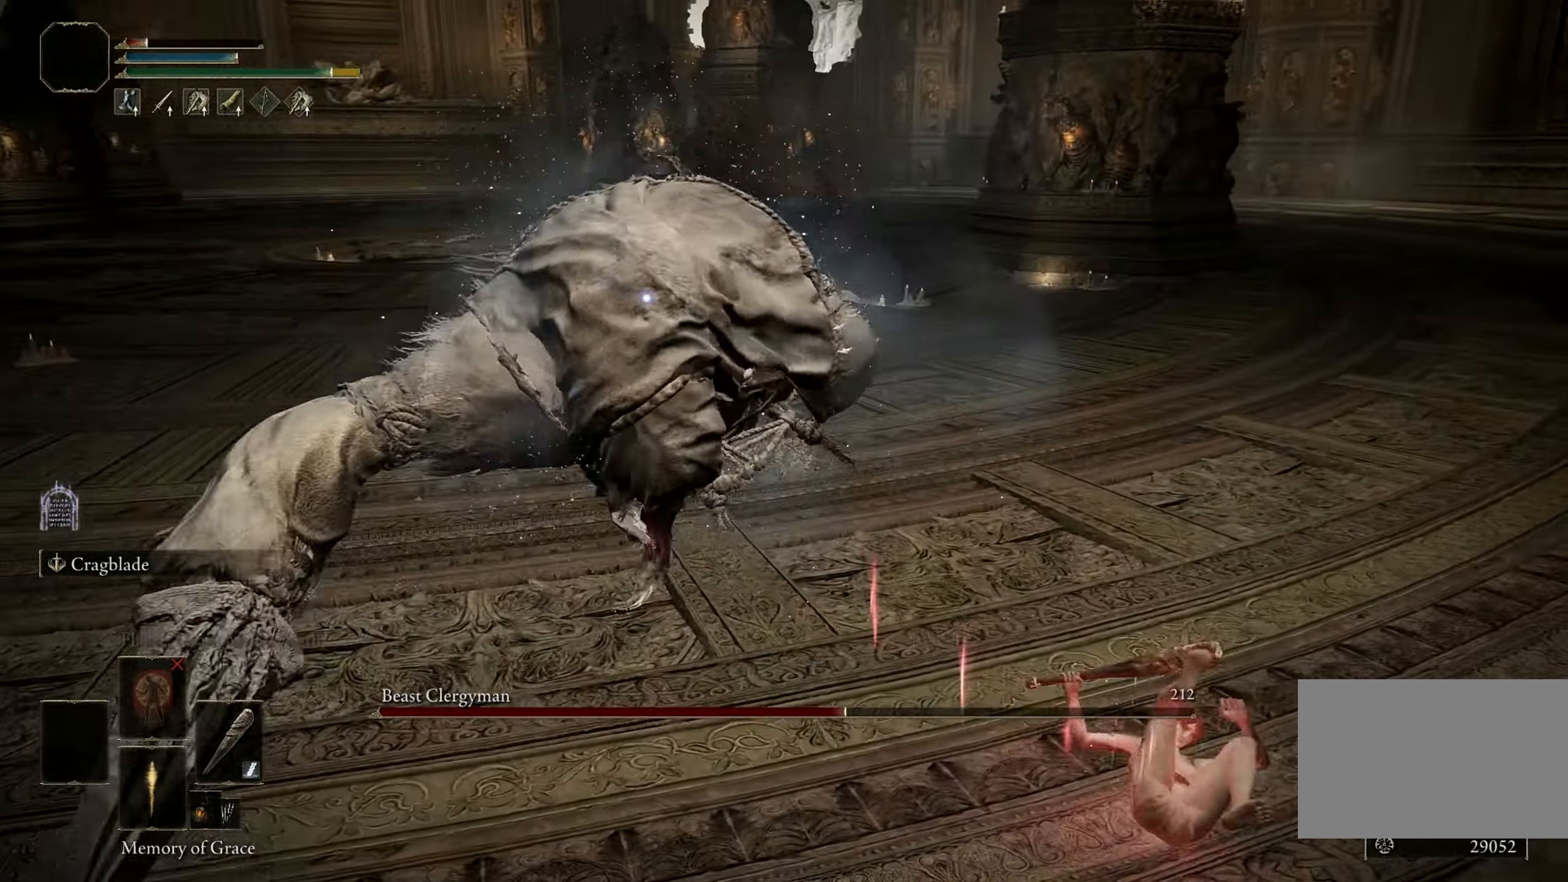
{"keys": ["a"], "mouse": [], "events": [[300, "a", "down"], [400, "space", "down"], [483, "space", "up"]]}
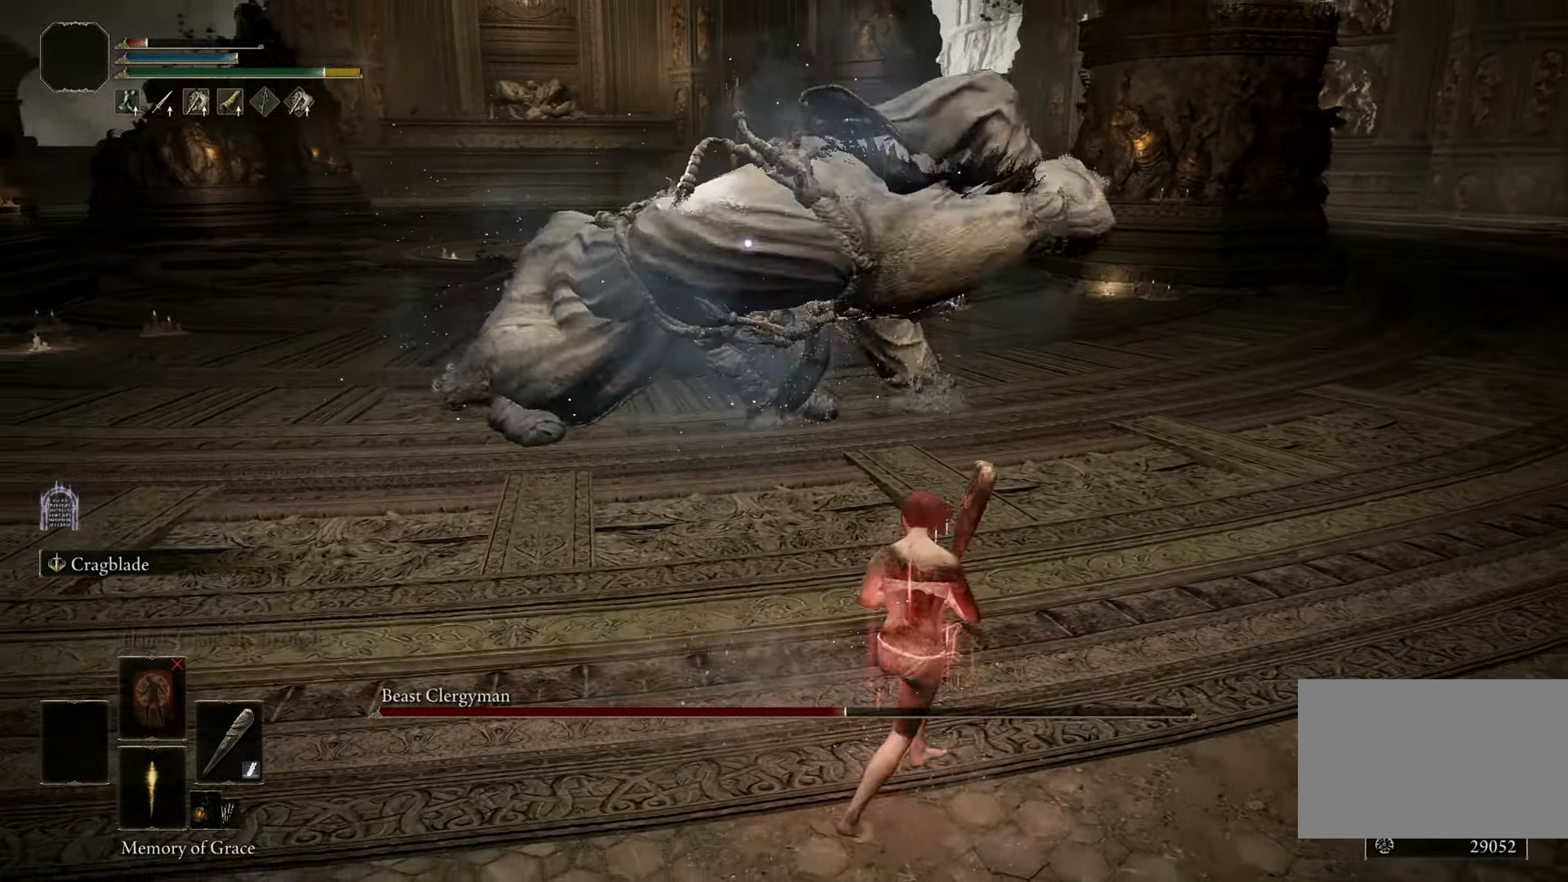
{"keys": [], "mouse": [], "events": [[450, "a", "up"]]}
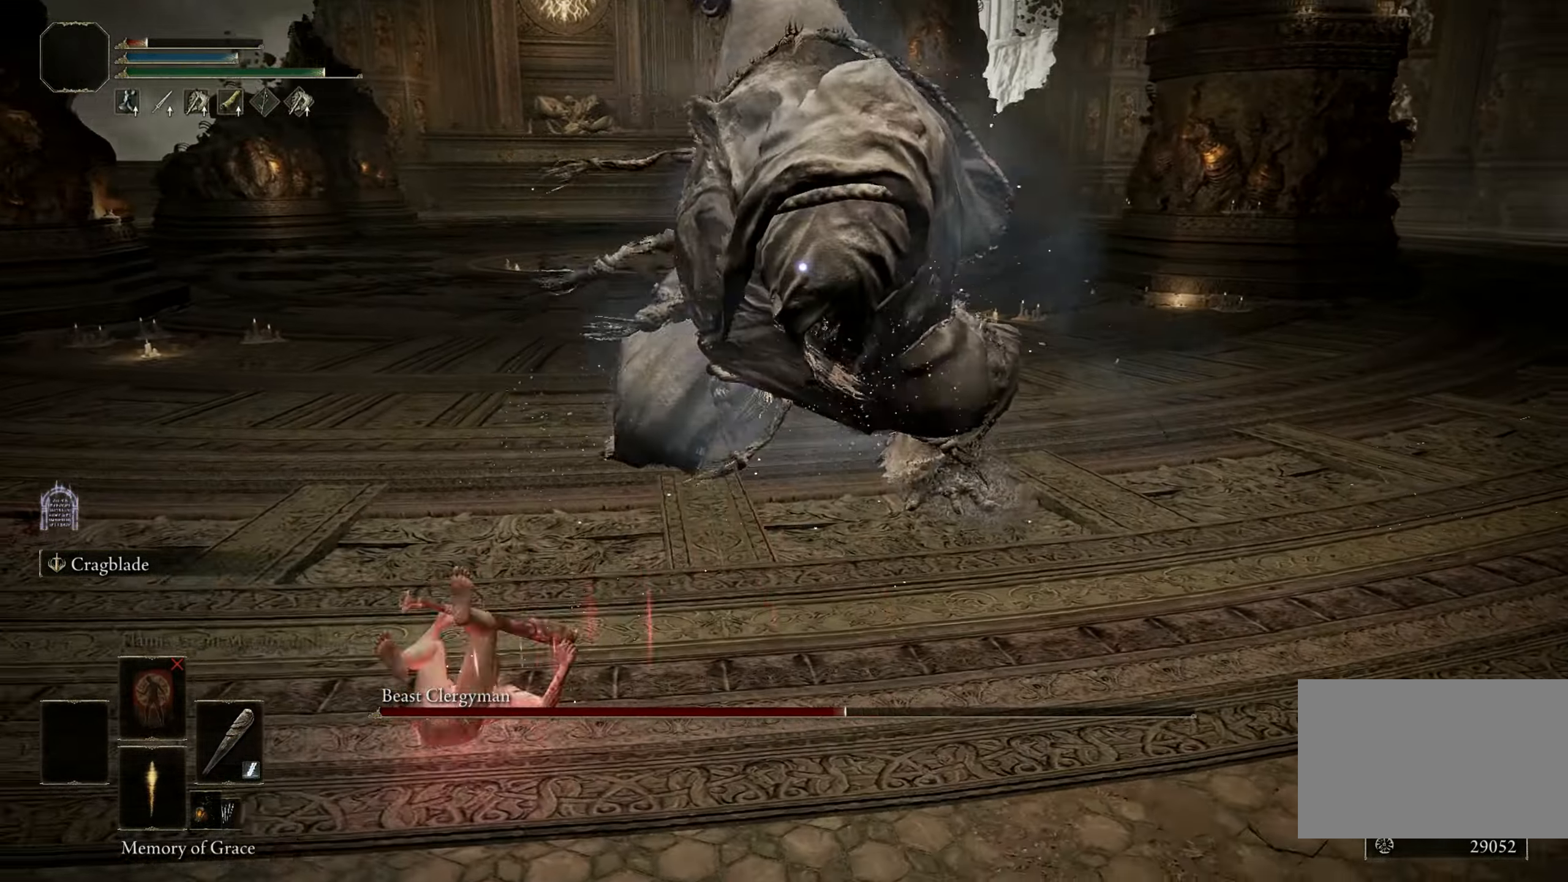
{"keys": ["d"], "mouse": [], "events": [[83, "d", "down"], [83, "space", "down"], [183, "space", "up"]]}
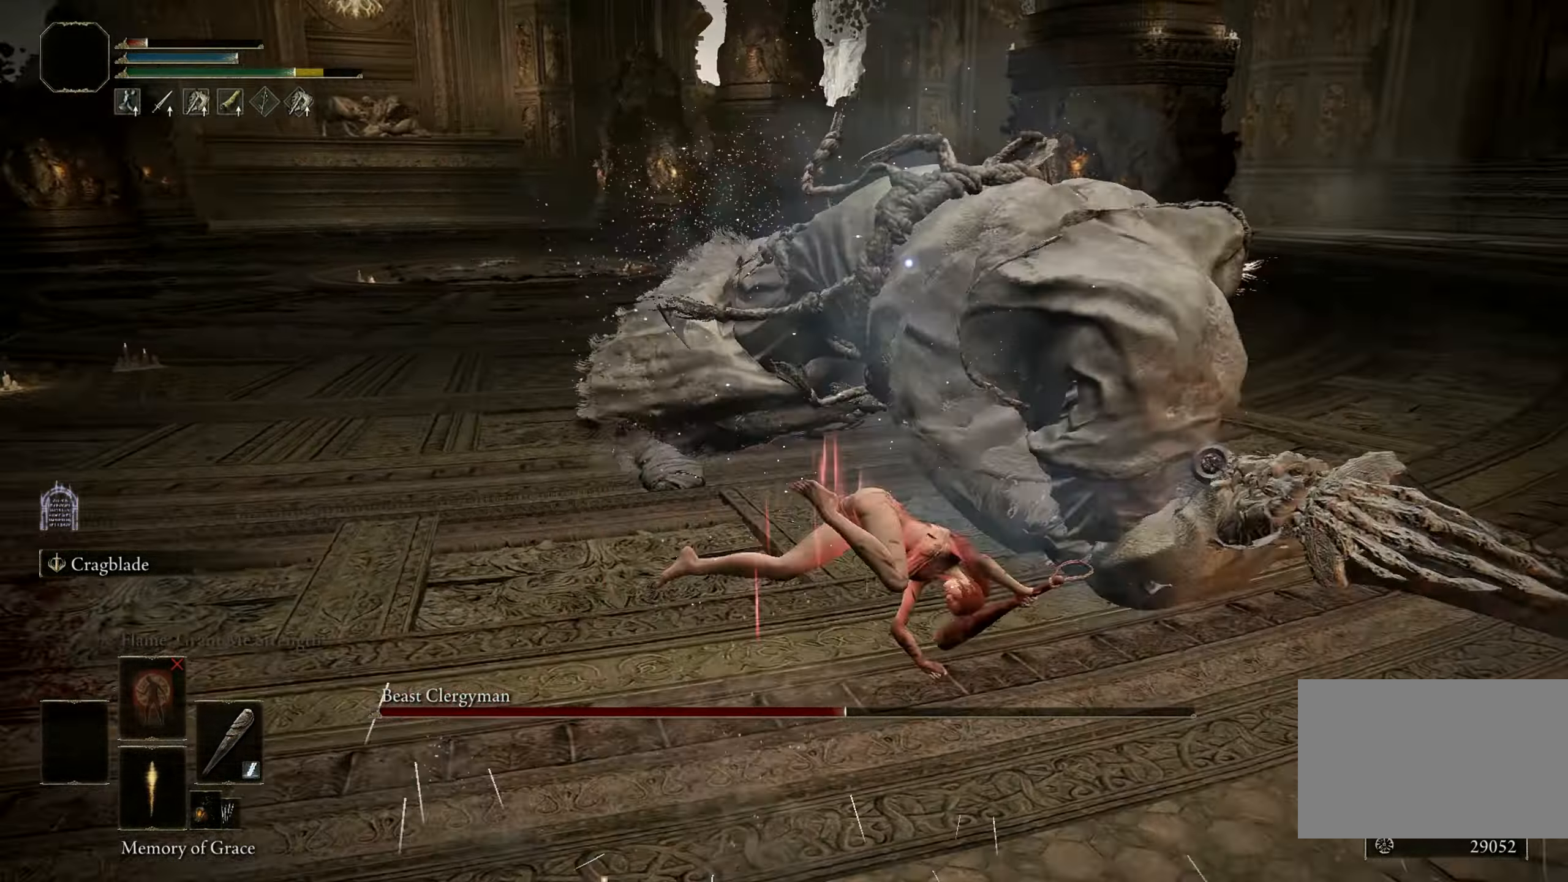
{"keys": [], "mouse": [], "events": [[17, "d", "up"]]}
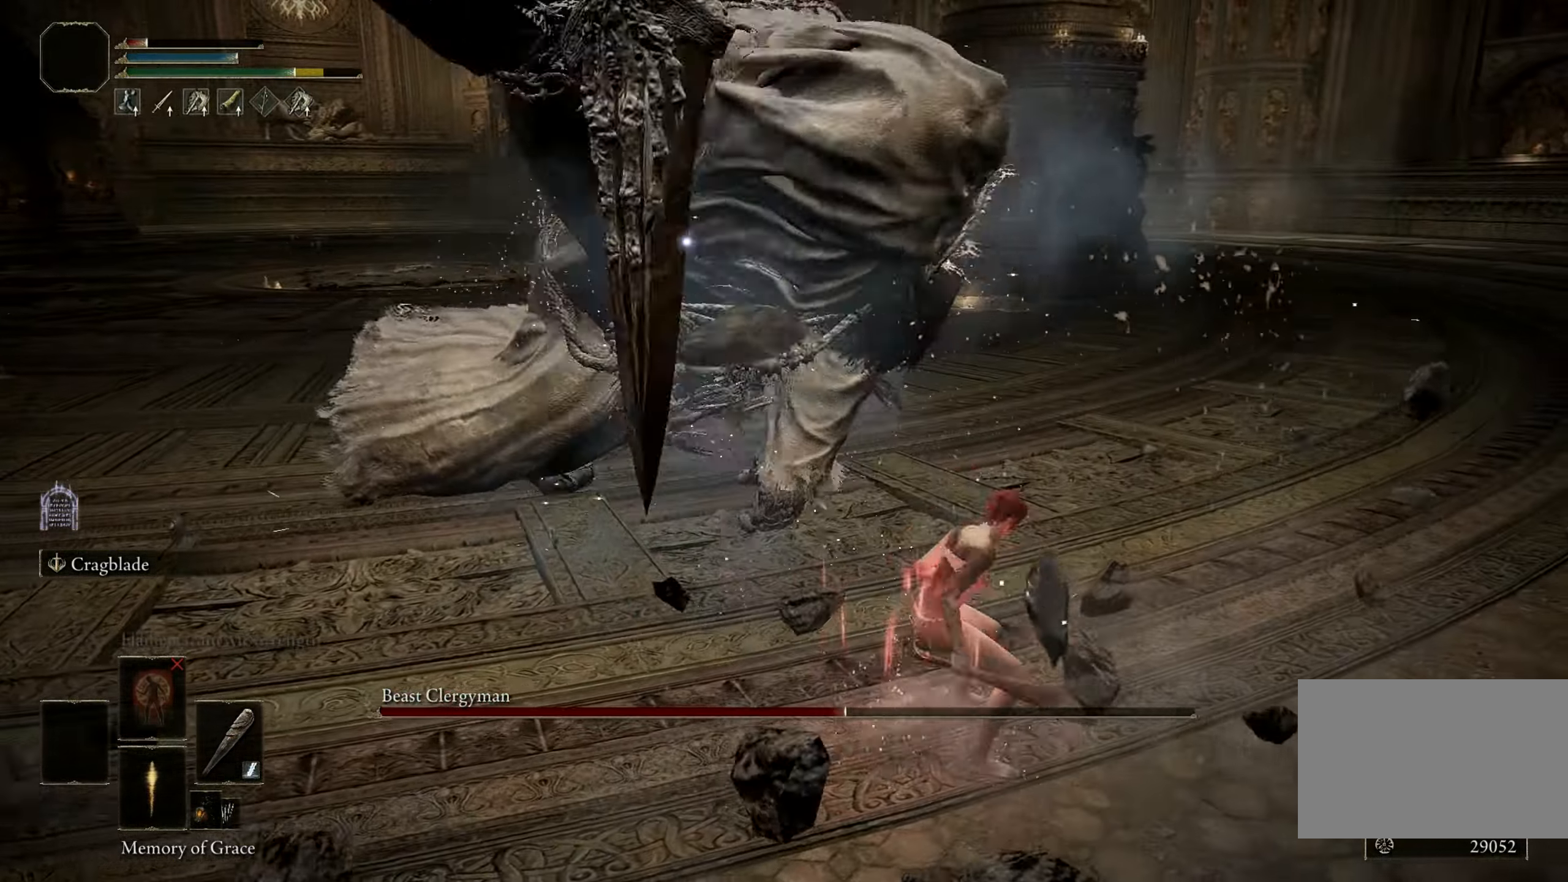
{"keys": [], "mouse": [], "events": []}
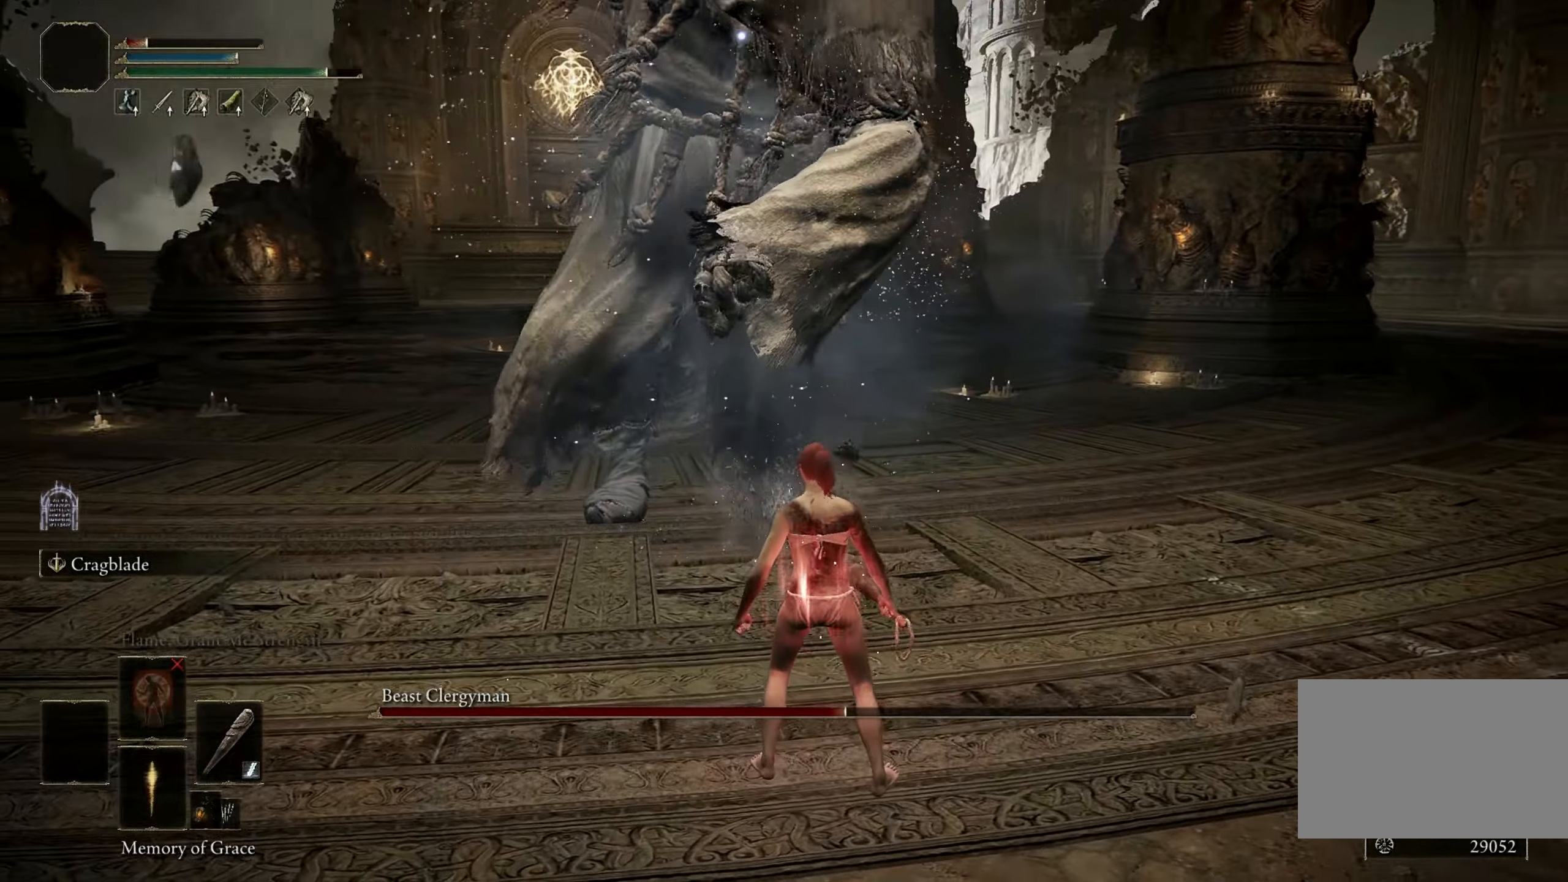
{"keys": ["a", "w"], "mouse": [], "events": [[284, "a", "down"], [334, "space", "down"], [334, "w", "down"], [417, "space", "up"]]}
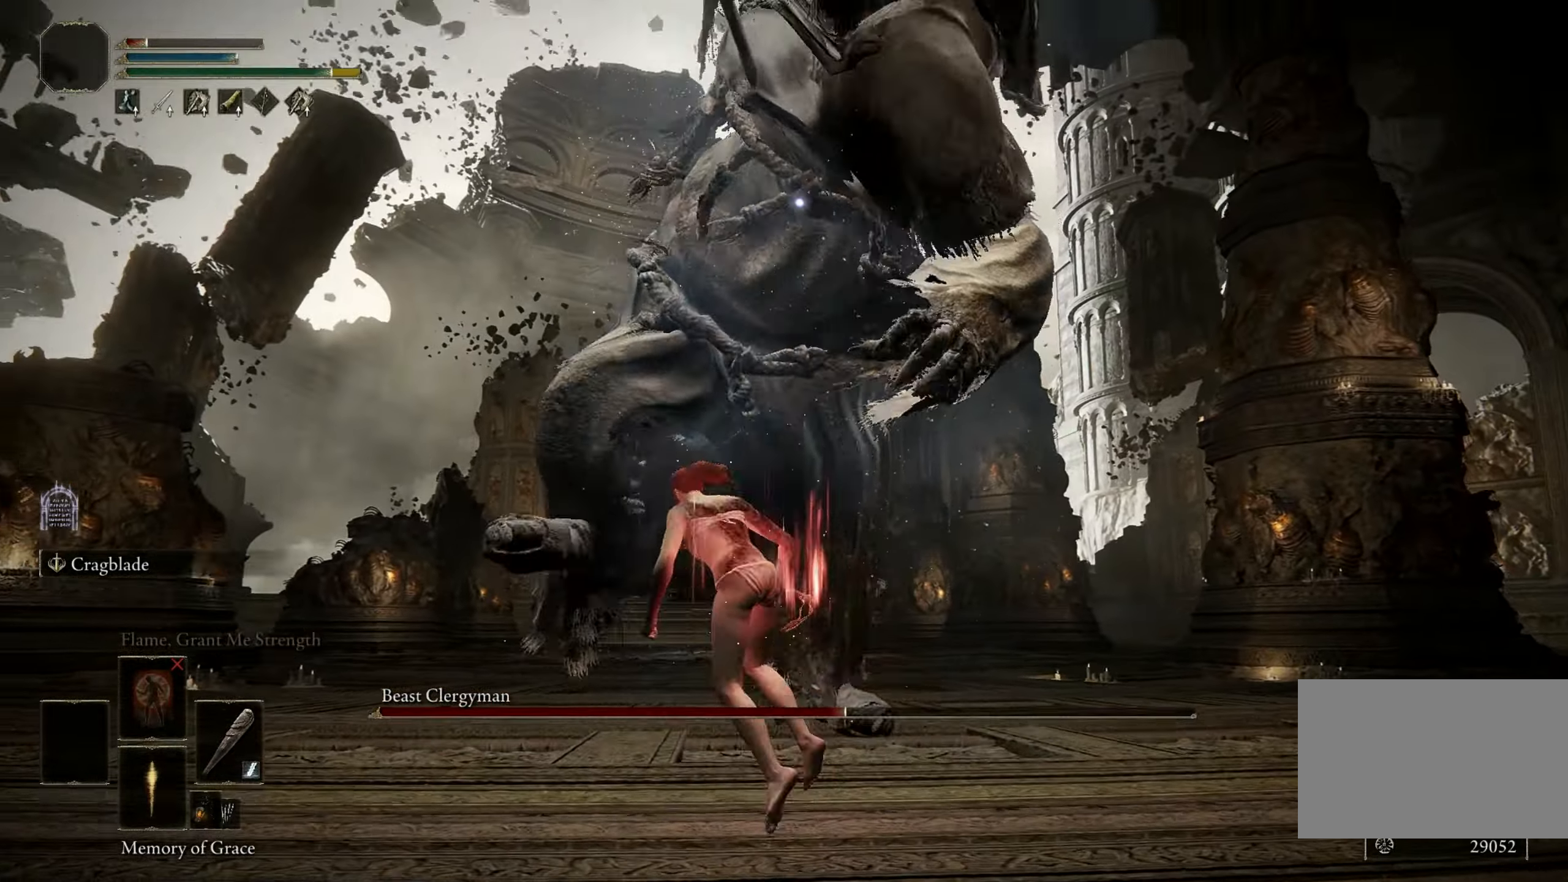
{"keys": ["shift", "w"], "mouse": ["left"], "events": [[67, "a", "up"], [250, "shift", "down"], [334, "mouse_left", "down"]]}
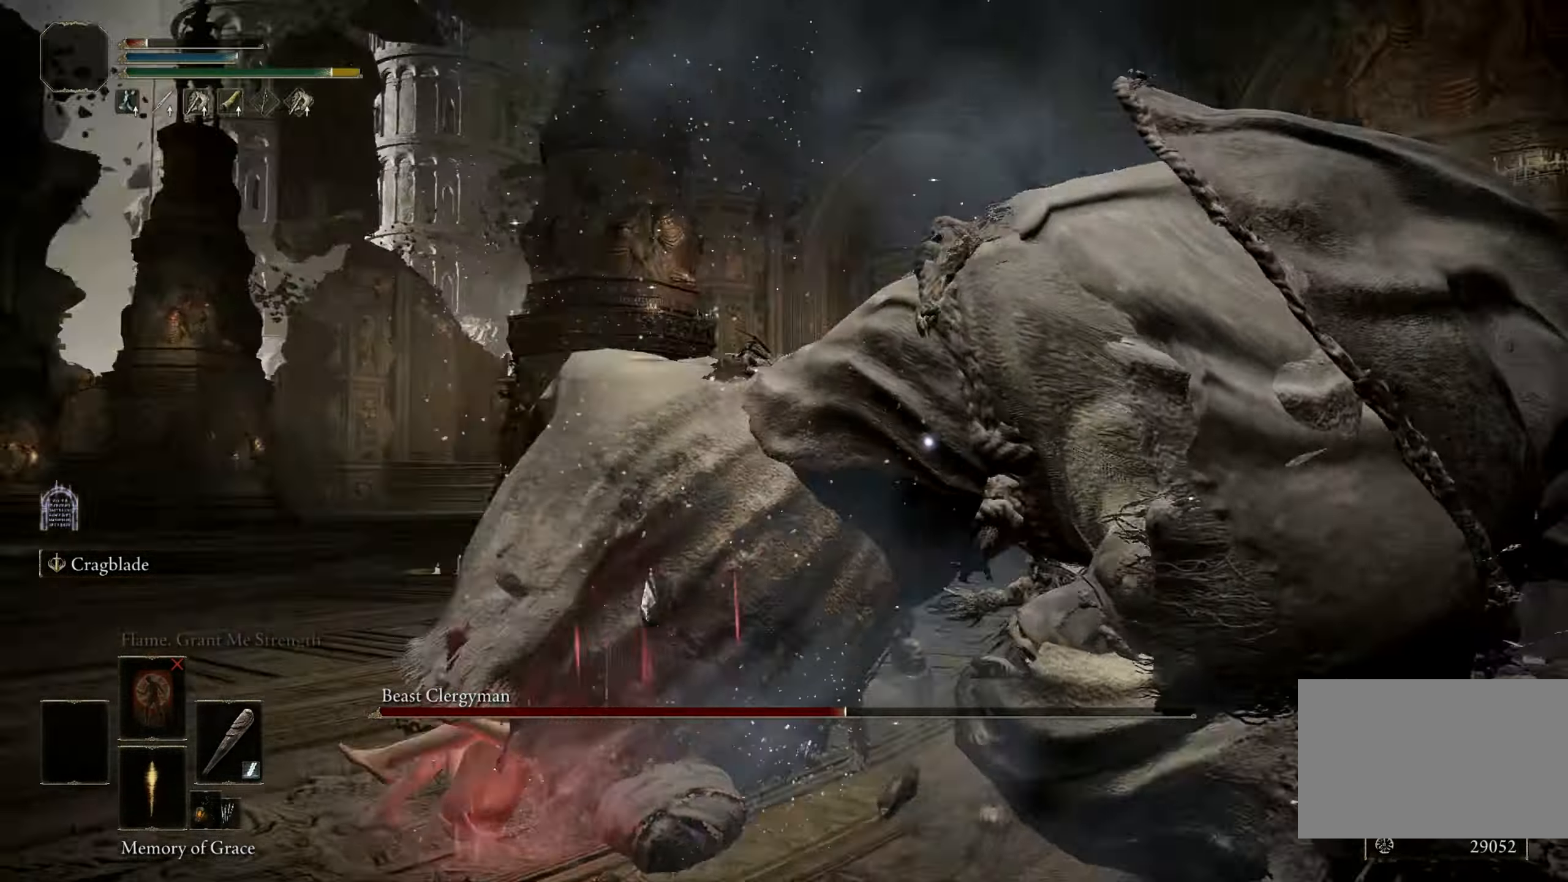
{"keys": ["shift", "w"], "mouse": ["left"], "events": []}
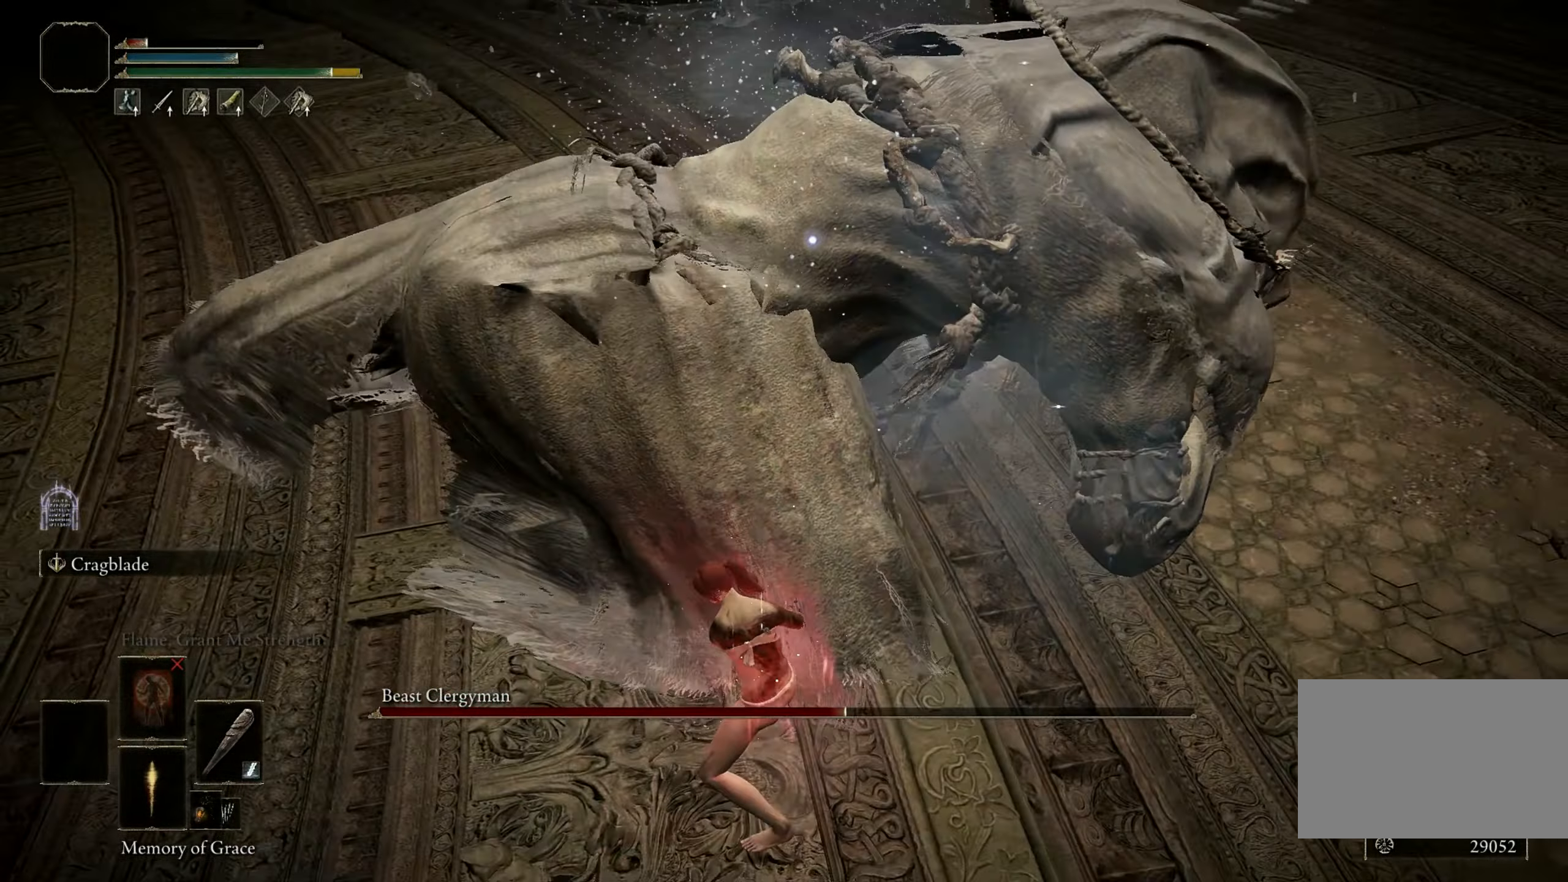
{"keys": ["shift", "w"], "mouse": ["left"], "events": []}
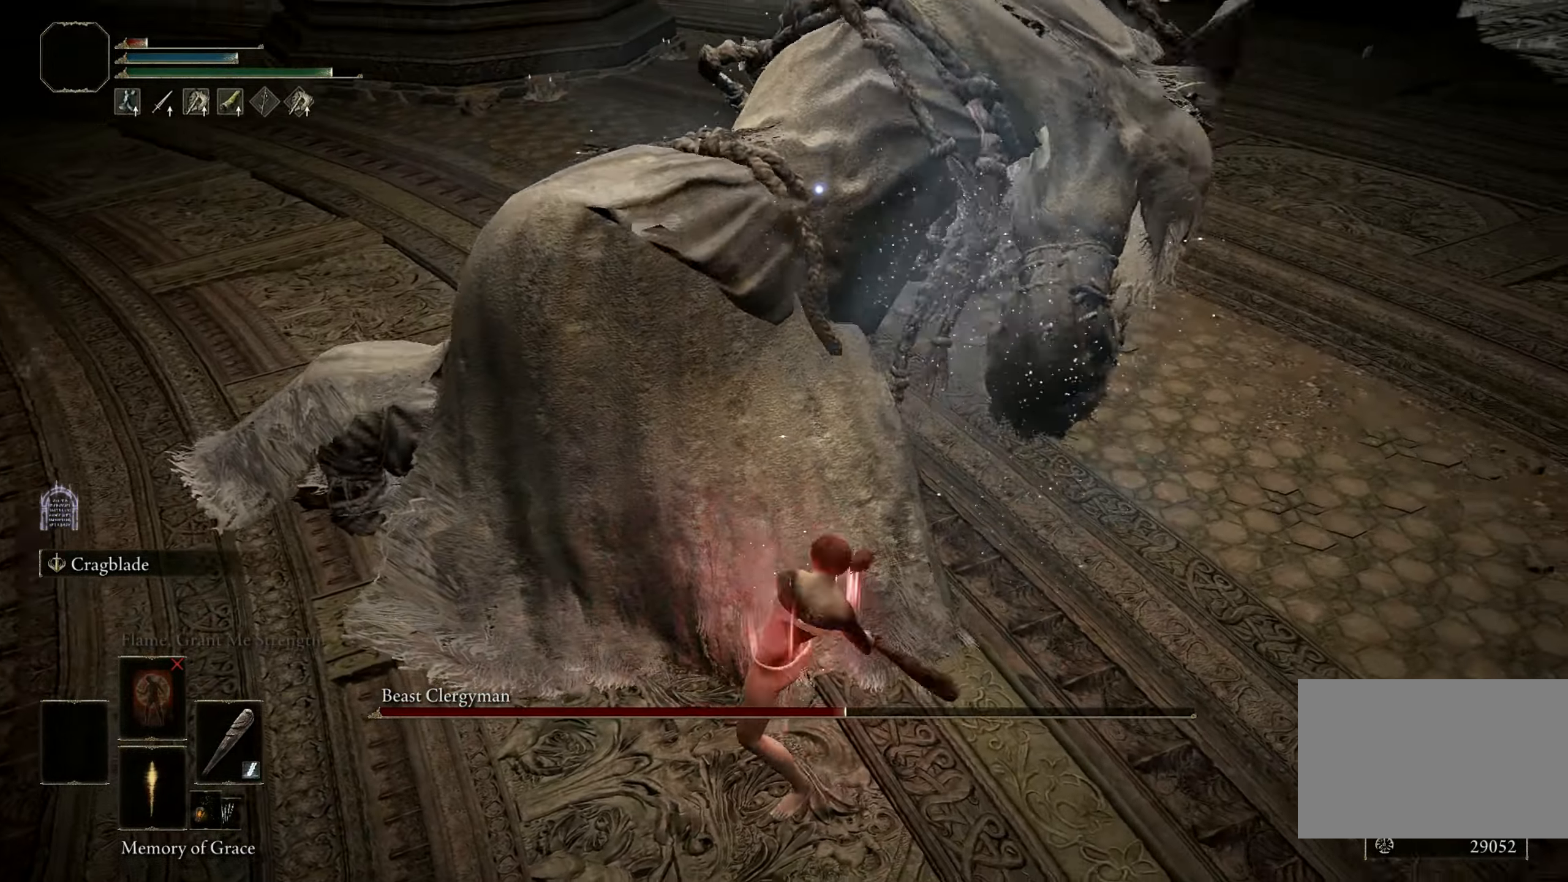
{"keys": [], "mouse": [], "events": [[200, "mouse_left", "up"], [300, "shift", "up"], [350, "w", "up"]]}